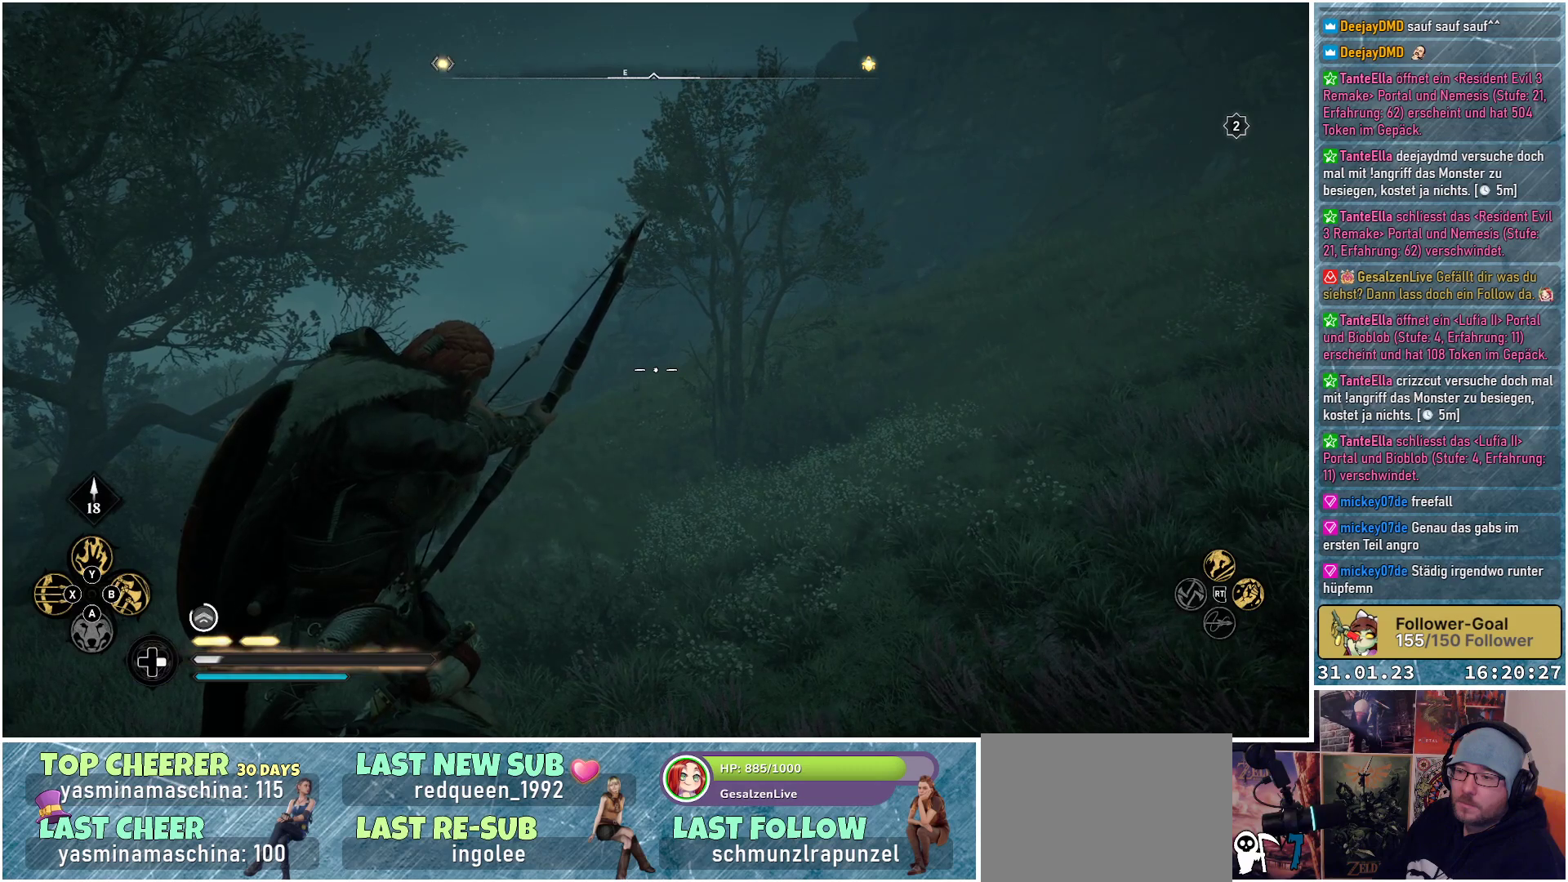
Gameplay with a controller (Xbox layout); each line is a JSON object with the inputs held at the frame after it. "events" lists button and stick changes between this image and that frame as [ms after this image, input, new state], when the widget could be followed in between.
{"buttons": ["L2", "R2"], "left_stick": "center", "right_stick": "left", "events": []}
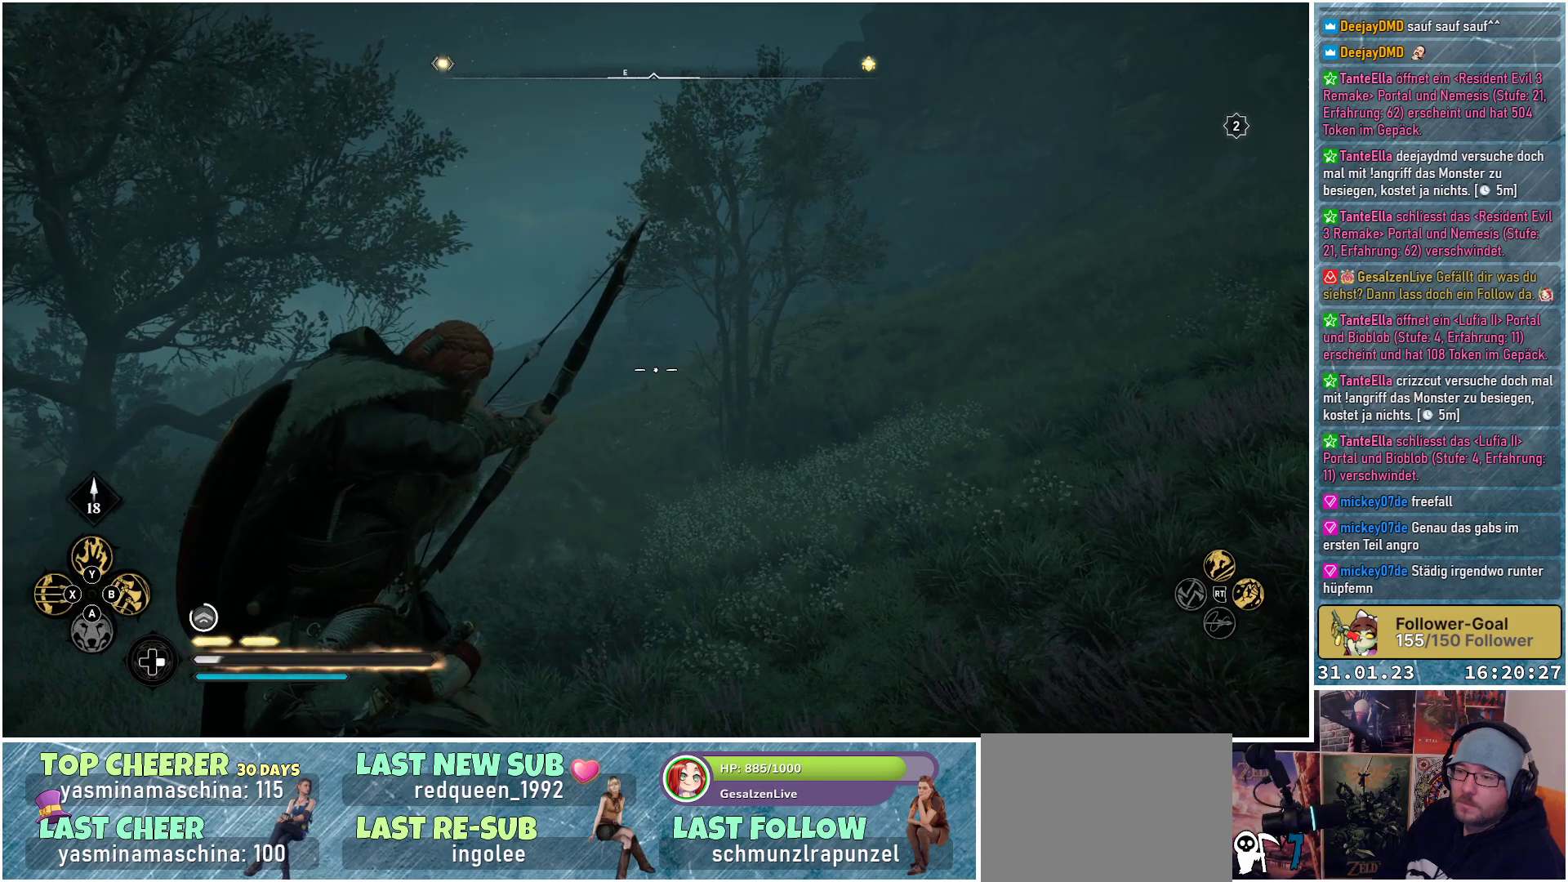
{"buttons": ["L2", "R2"], "left_stick": "center", "right_stick": "up-left", "events": [[350, "right_stick", "up-left"]]}
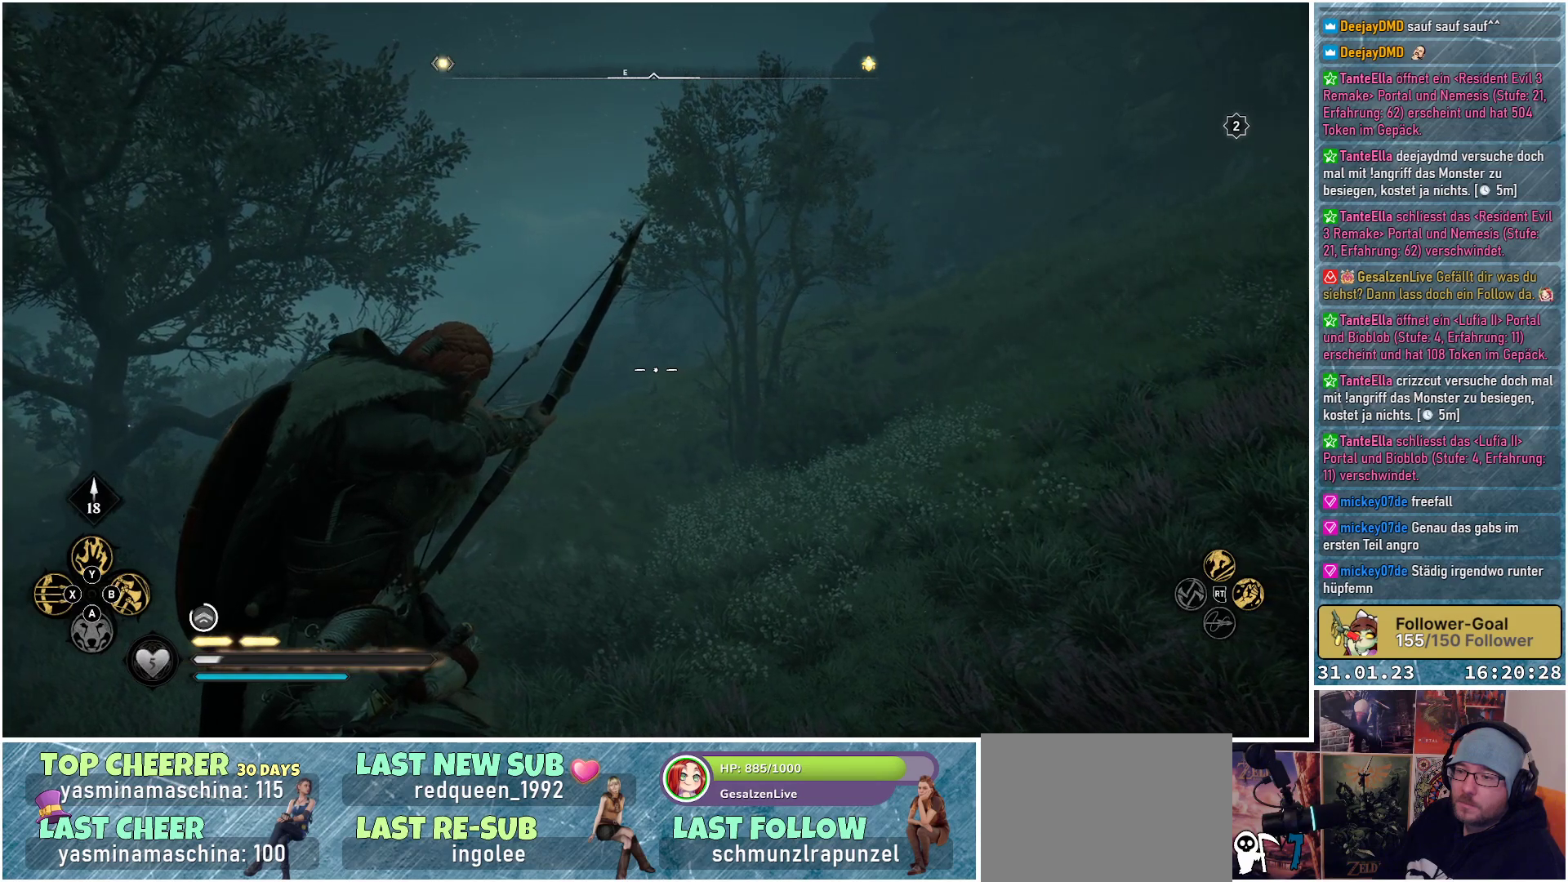
{"buttons": ["L2", "R2"], "left_stick": "center", "right_stick": "up", "events": [[50, "right_stick", "up"]]}
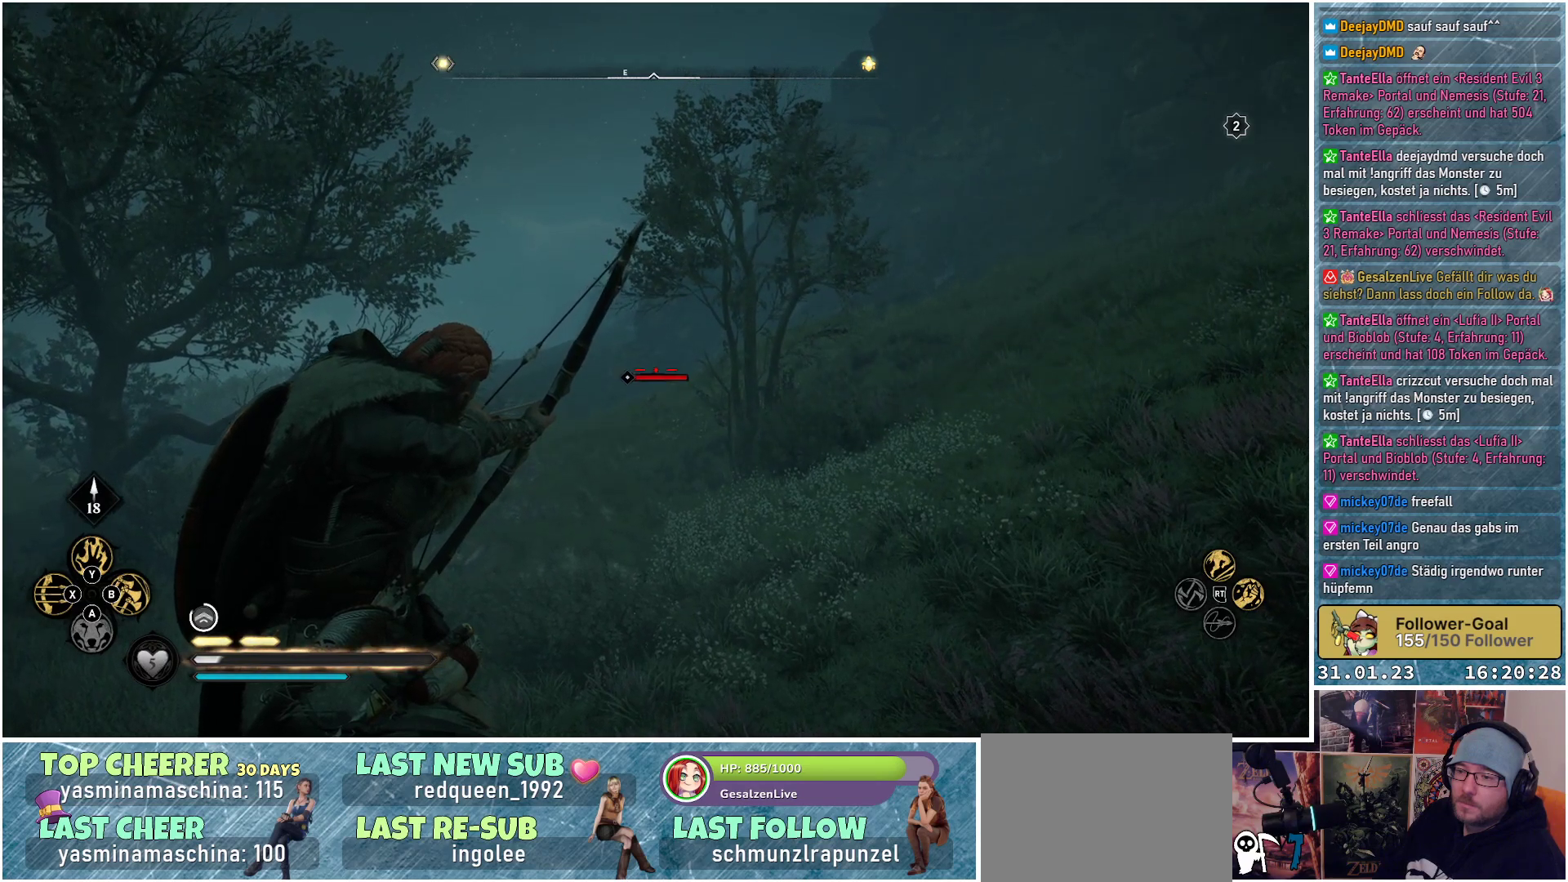
{"buttons": ["L2", "R2"], "left_stick": "center", "right_stick": "center", "events": [[367, "right_stick", "center"]]}
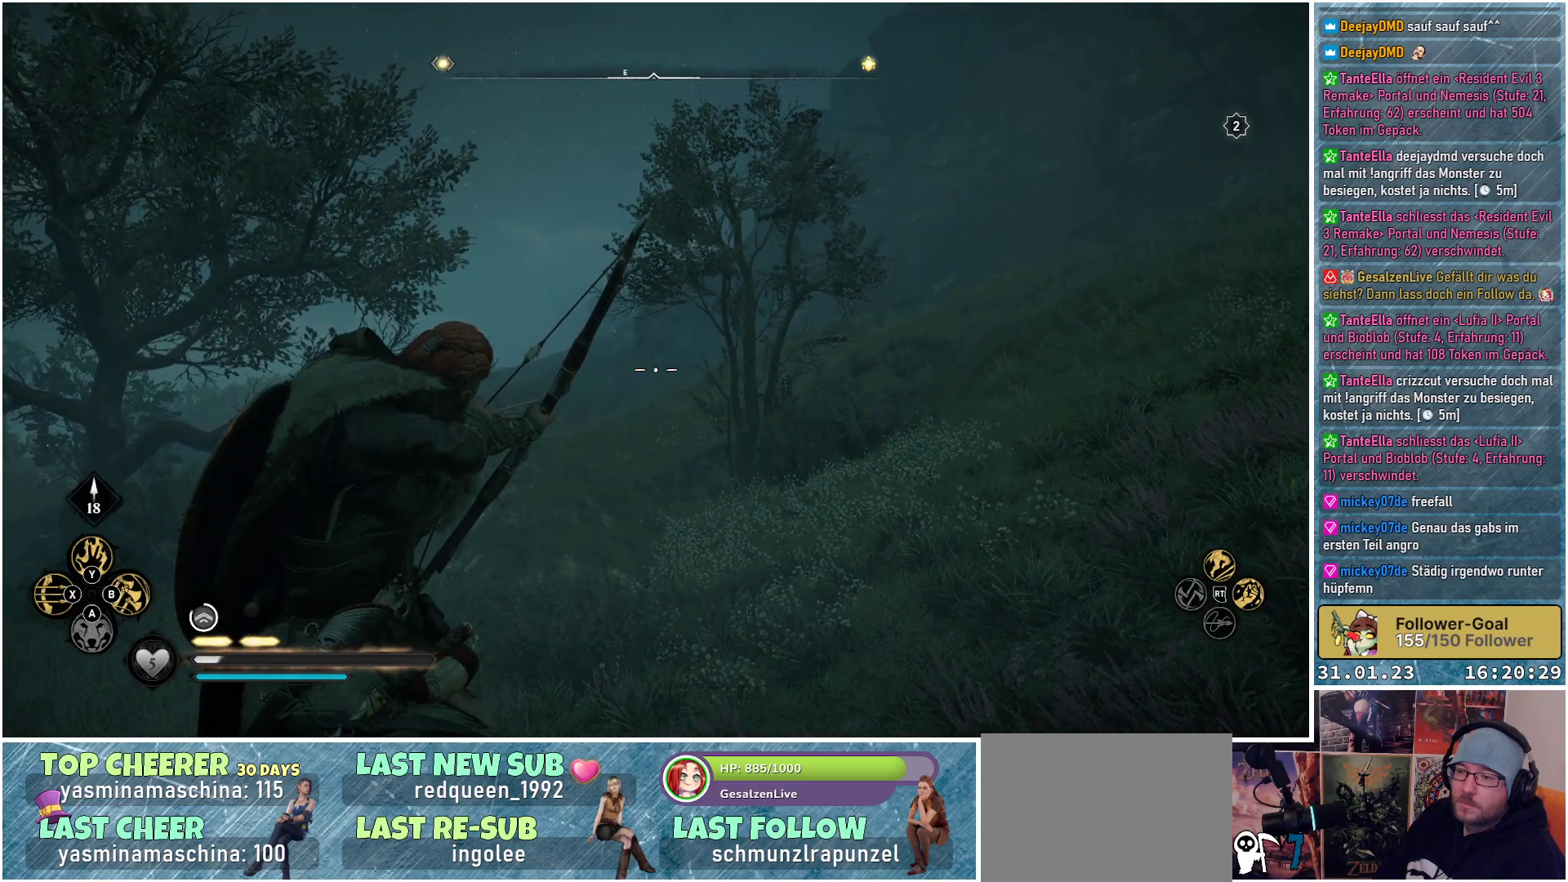
{"buttons": ["L2", "R2"], "left_stick": "center", "right_stick": "down", "events": [[133, "right_stick", "down"]]}
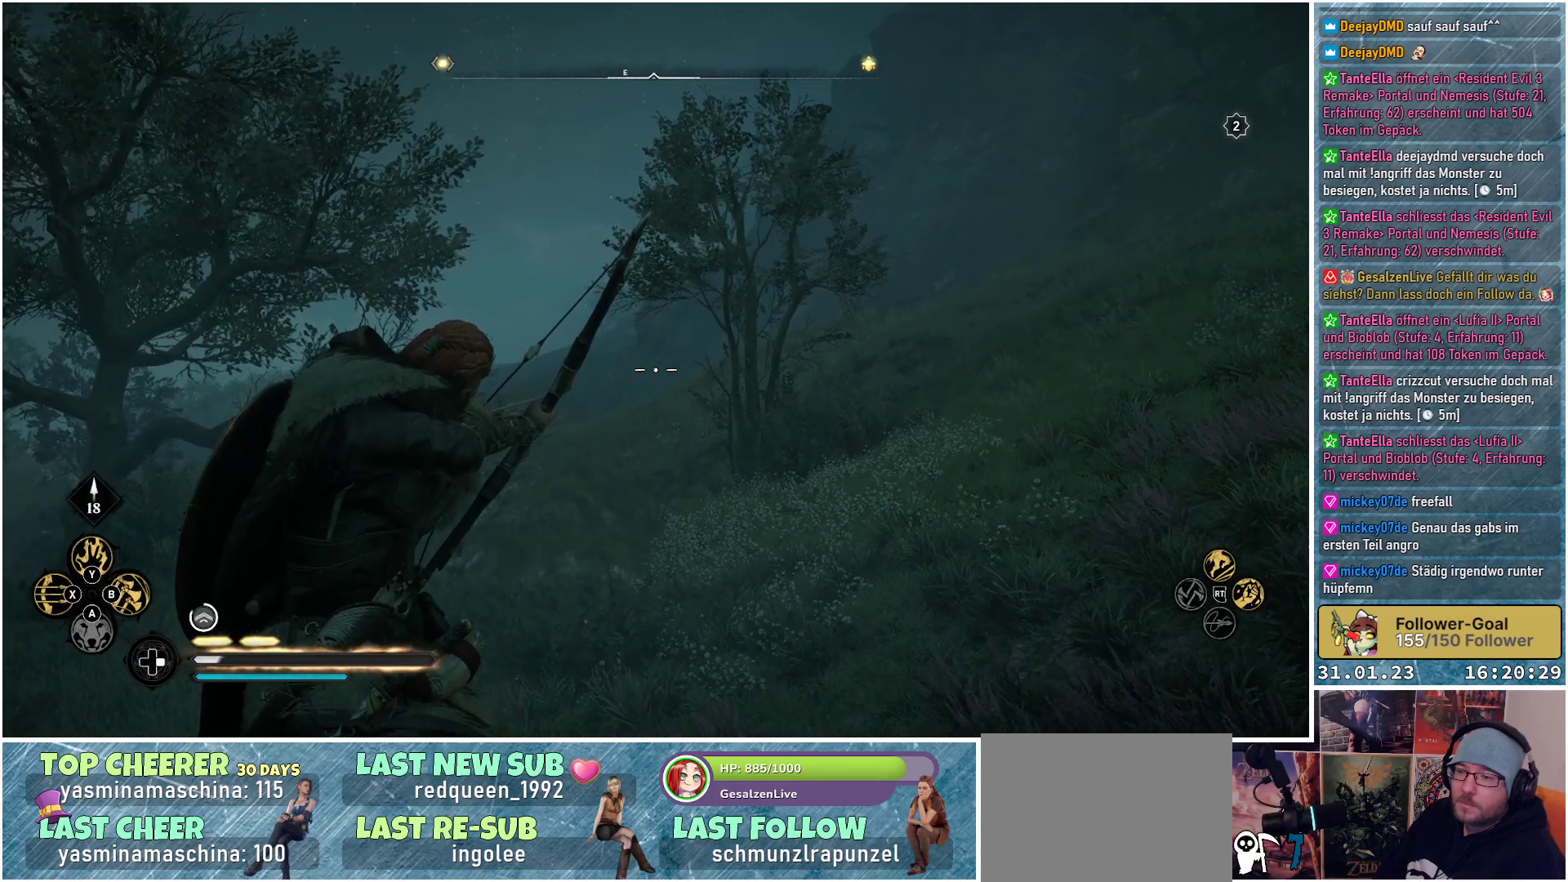
{"buttons": ["L2", "R2"], "left_stick": "center", "right_stick": "down", "events": []}
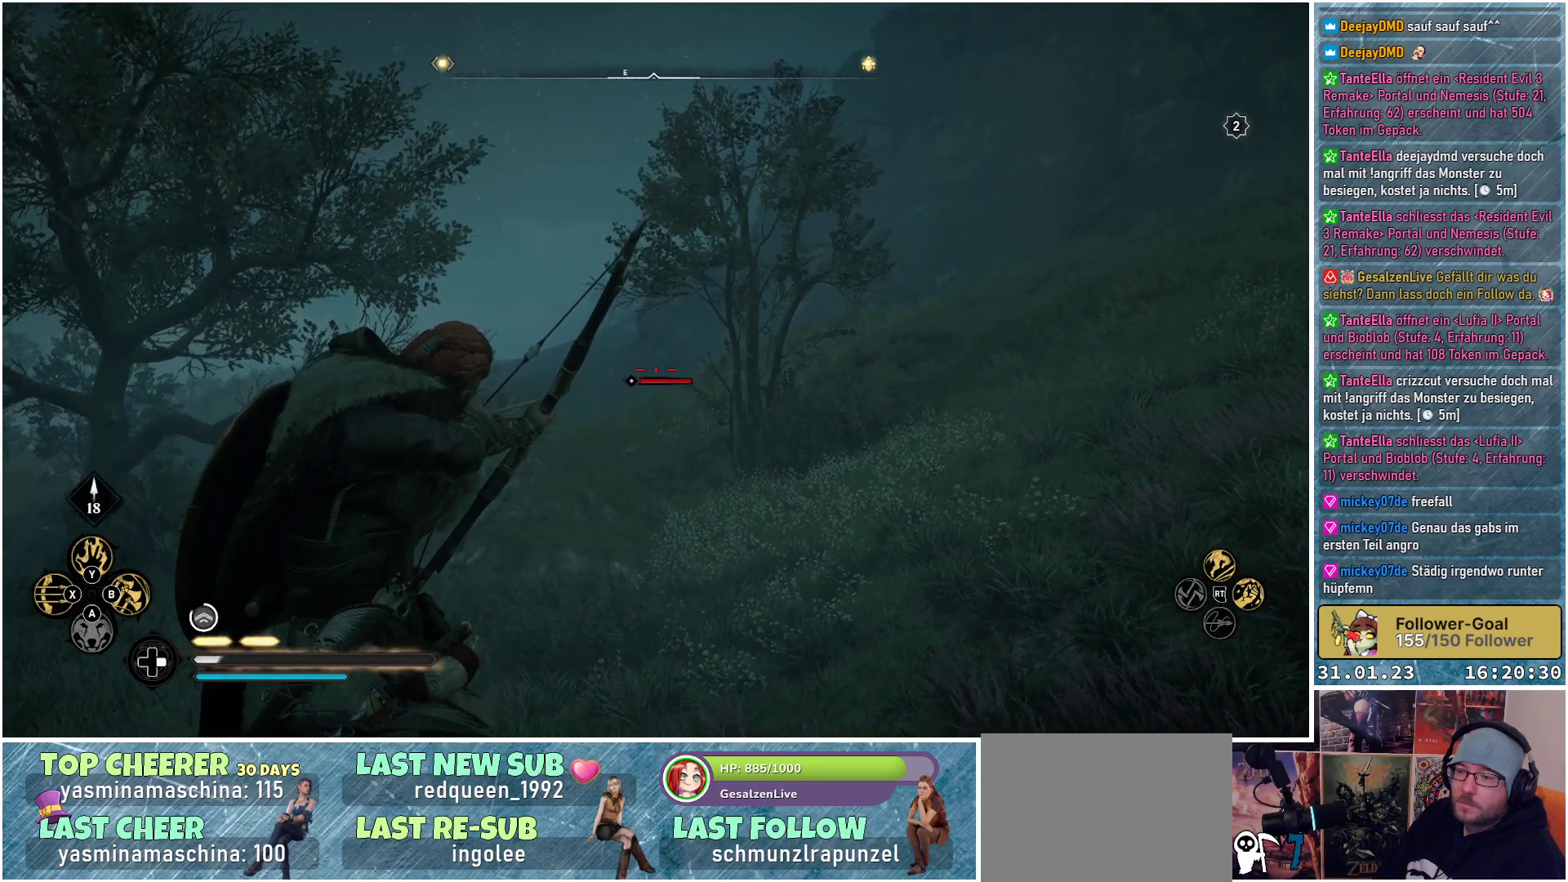
{"buttons": ["L2", "R2"], "left_stick": "center", "right_stick": "down-right", "events": [[350, "right_stick", "down-right"]]}
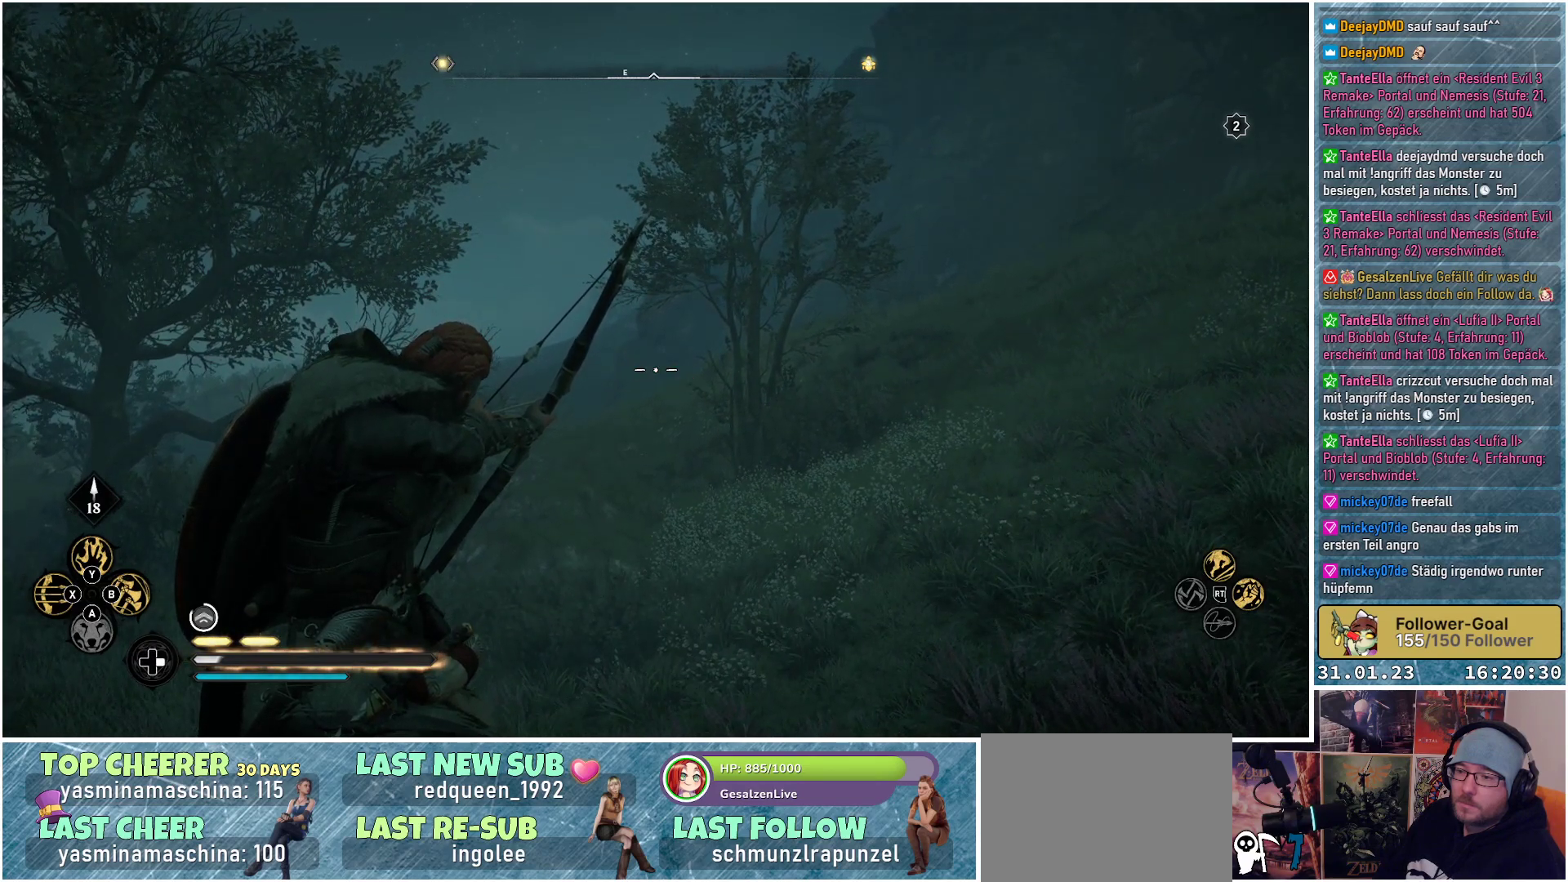
{"buttons": ["L2", "R2"], "left_stick": "center", "right_stick": "down-right", "events": []}
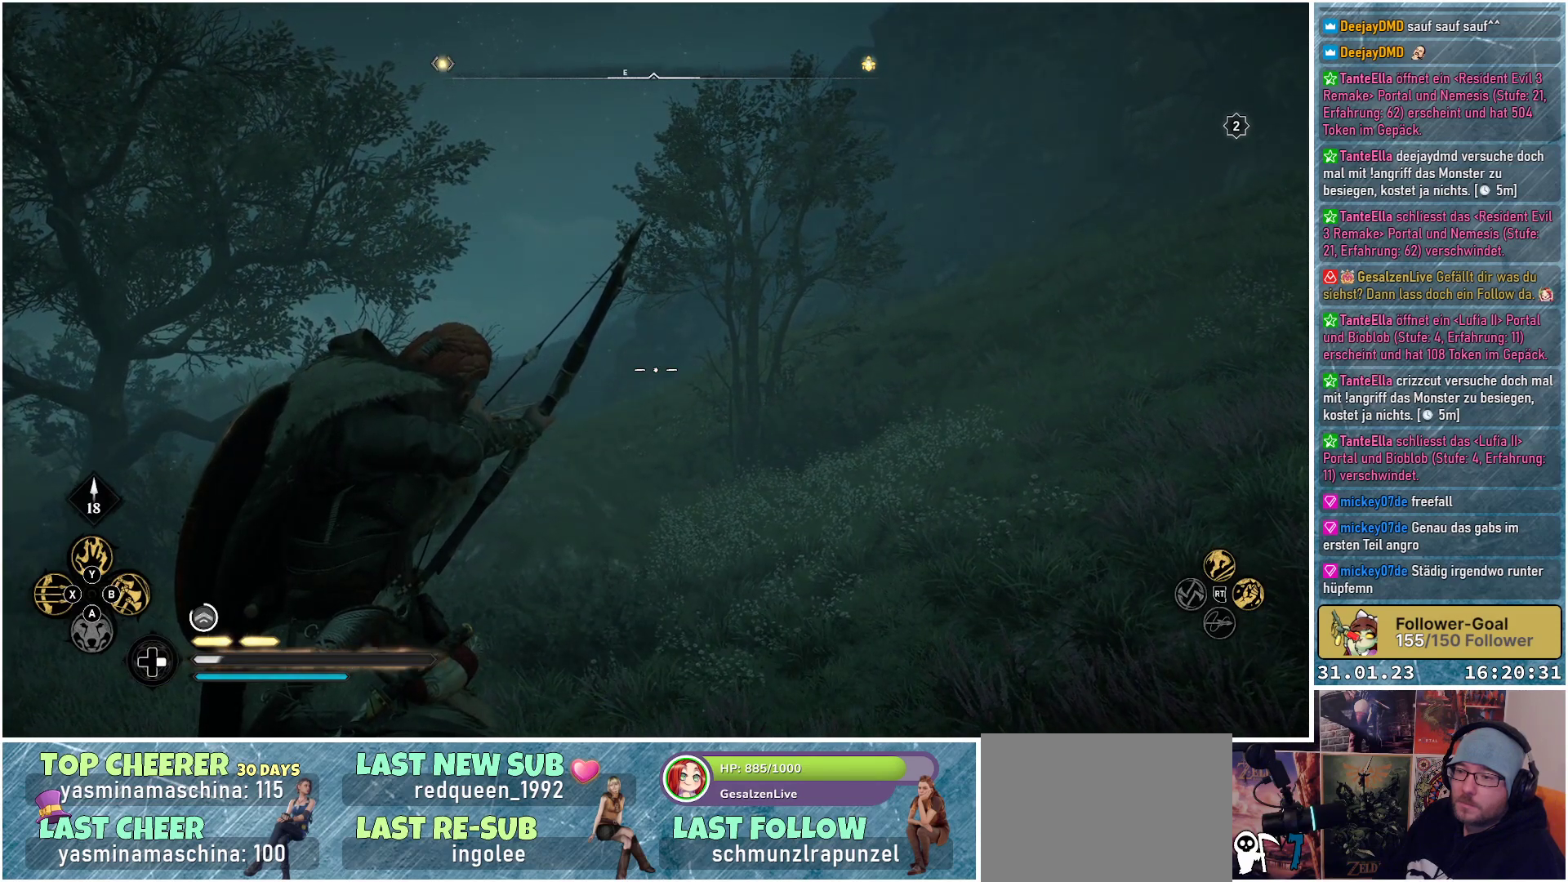
{"buttons": ["L2", "R2"], "left_stick": "center", "right_stick": "down-right", "events": []}
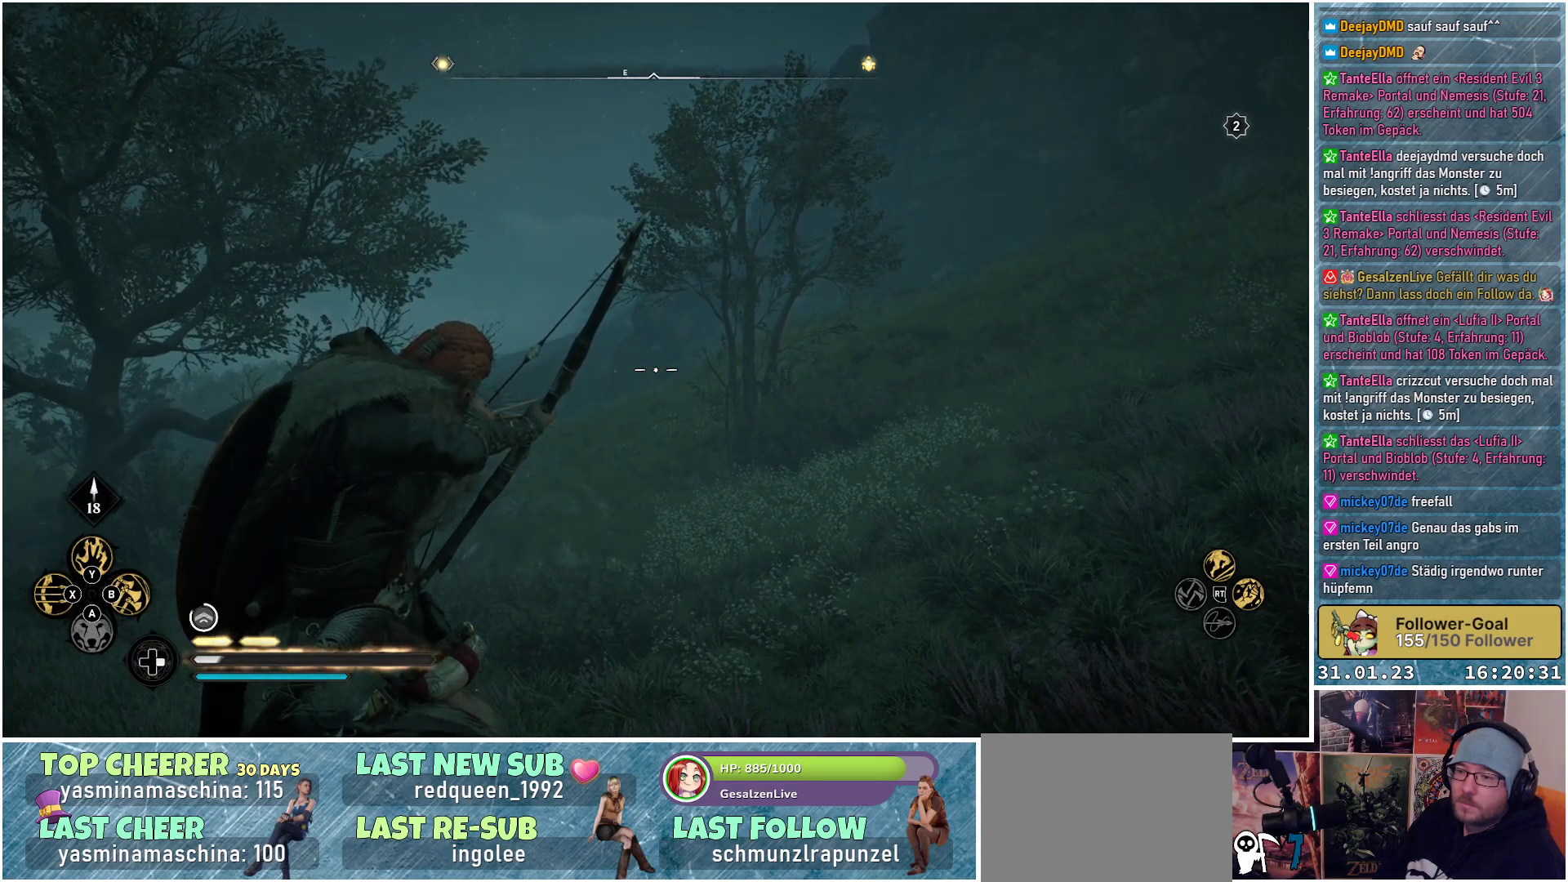
{"buttons": ["L2", "R2"], "left_stick": "center", "right_stick": "up", "events": [[67, "right_stick", "center"], [250, "right_stick", "up"]]}
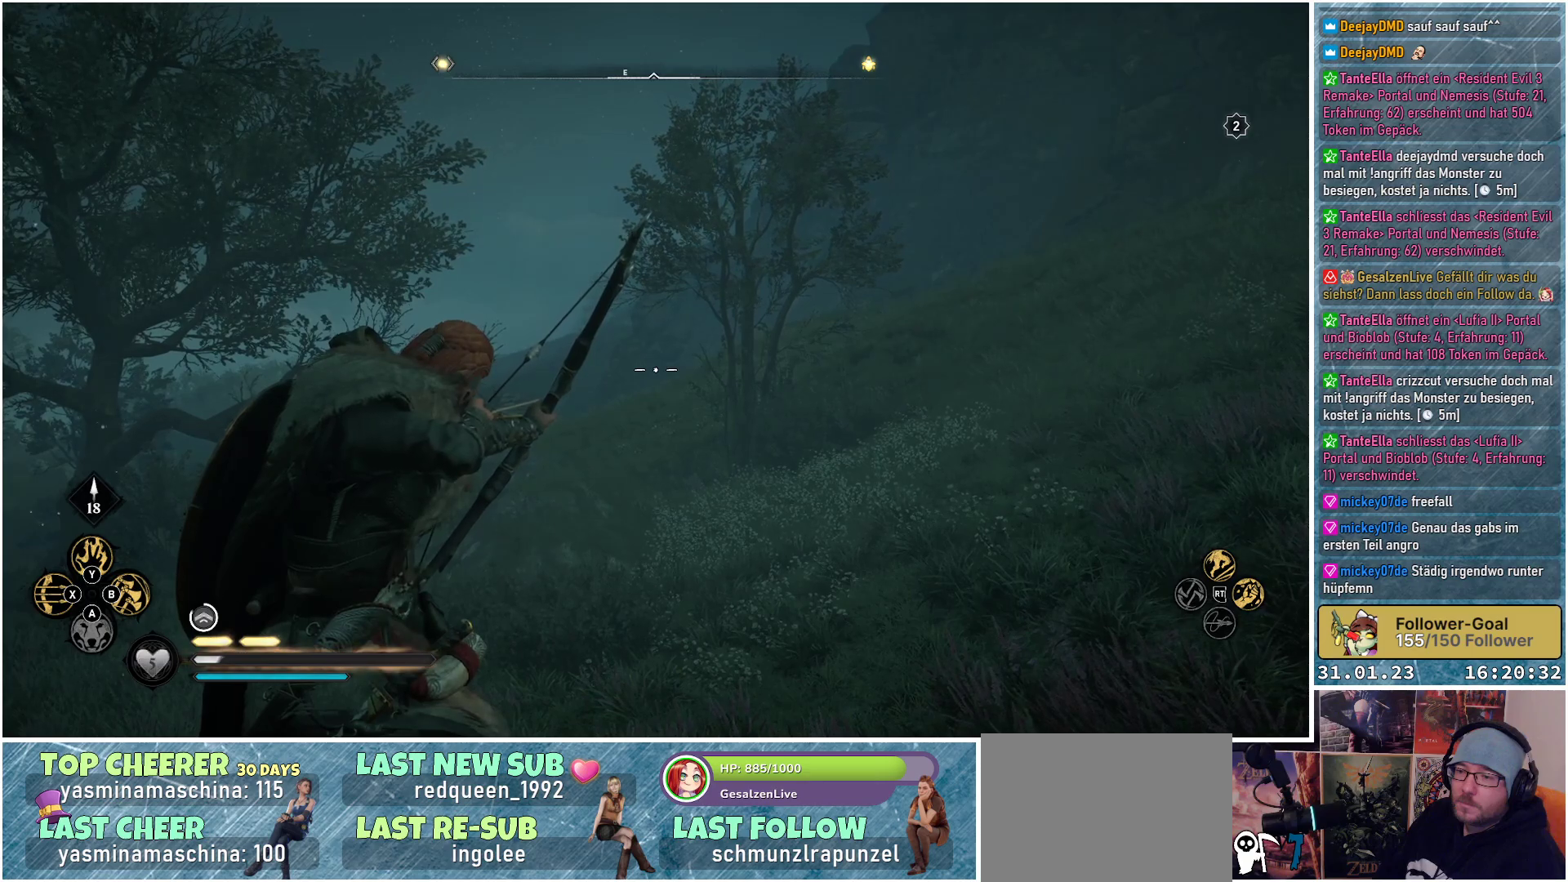
{"buttons": ["L2", "R2"], "left_stick": "center", "right_stick": "up", "events": []}
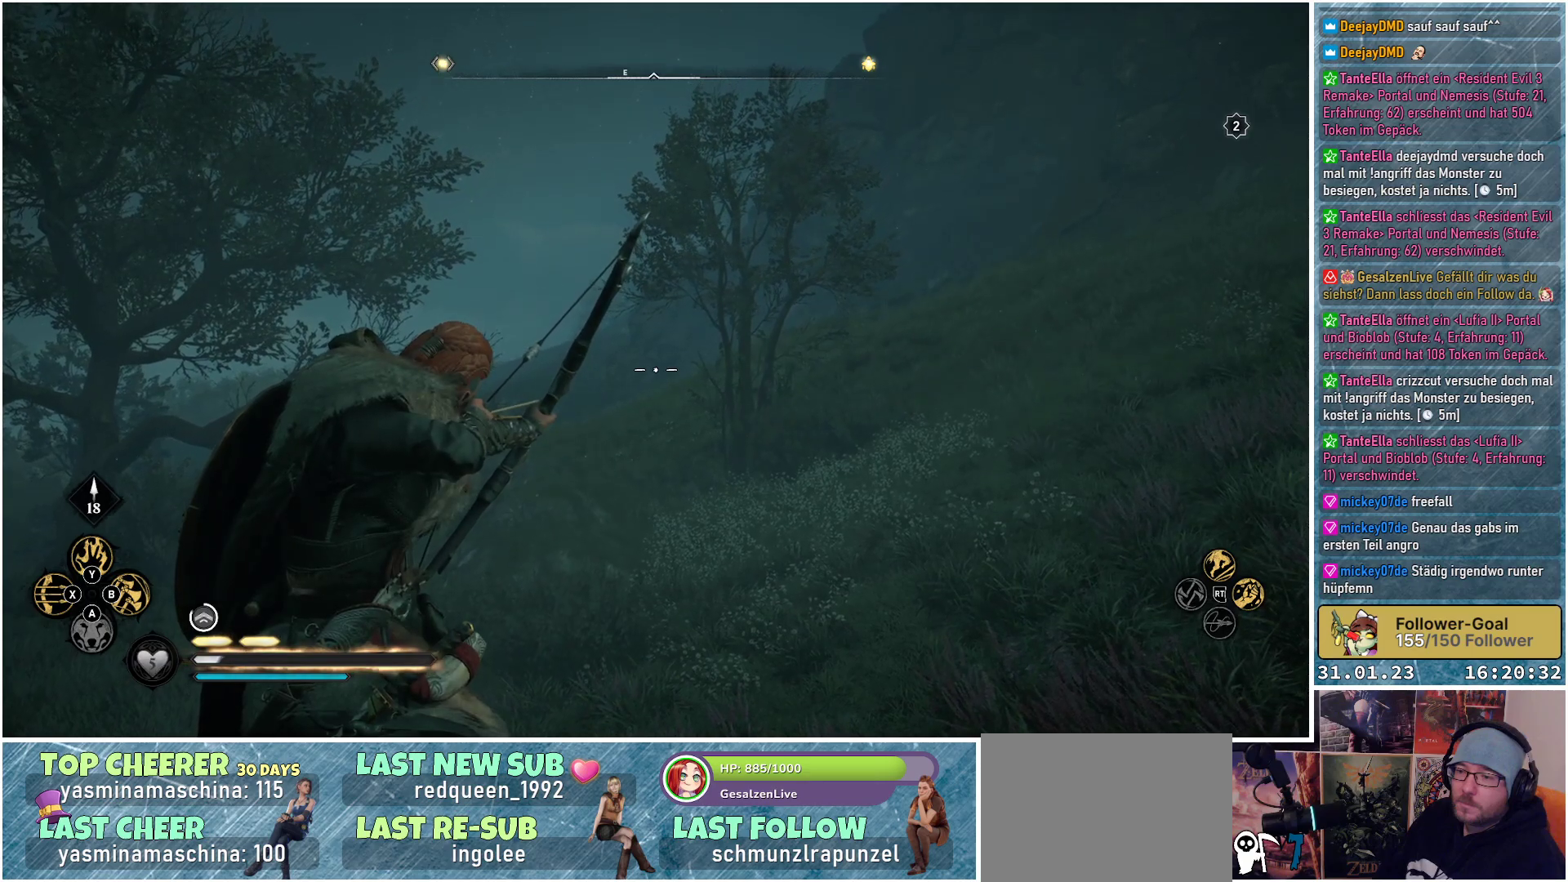
{"buttons": ["R2"], "left_stick": "center", "right_stick": "down-left", "events": [[50, "right_stick", "center"], [117, "L2", "up"], [367, "right_stick", "down-left"]]}
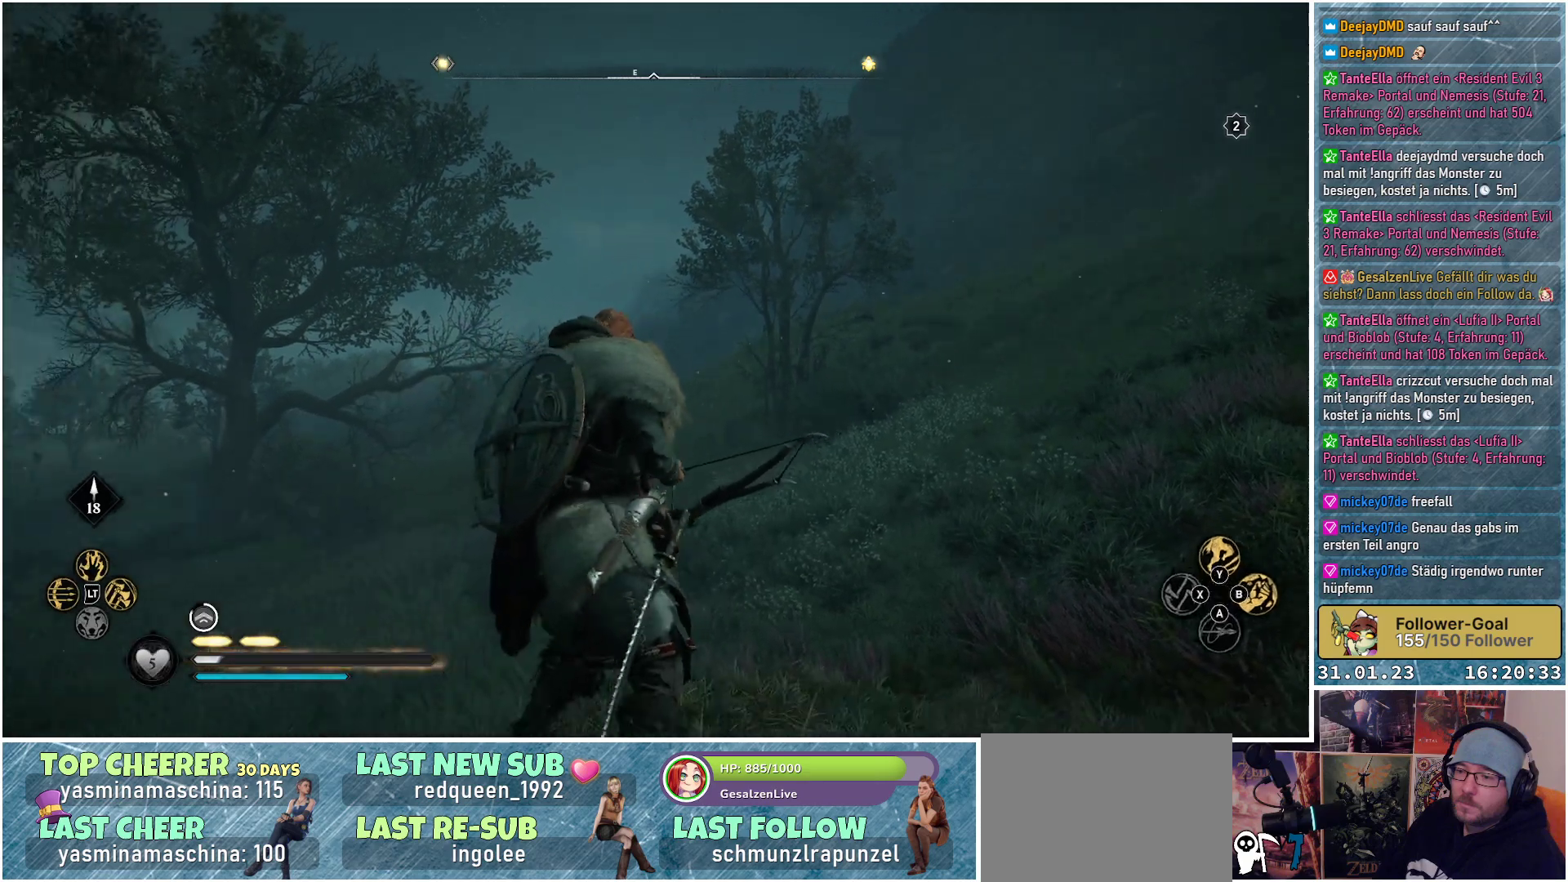
{"buttons": [], "left_stick": "up", "right_stick": "down-left", "events": [[100, "left_stick", "up-left"], [133, "R2", "up"], [350, "left_stick", "up"]]}
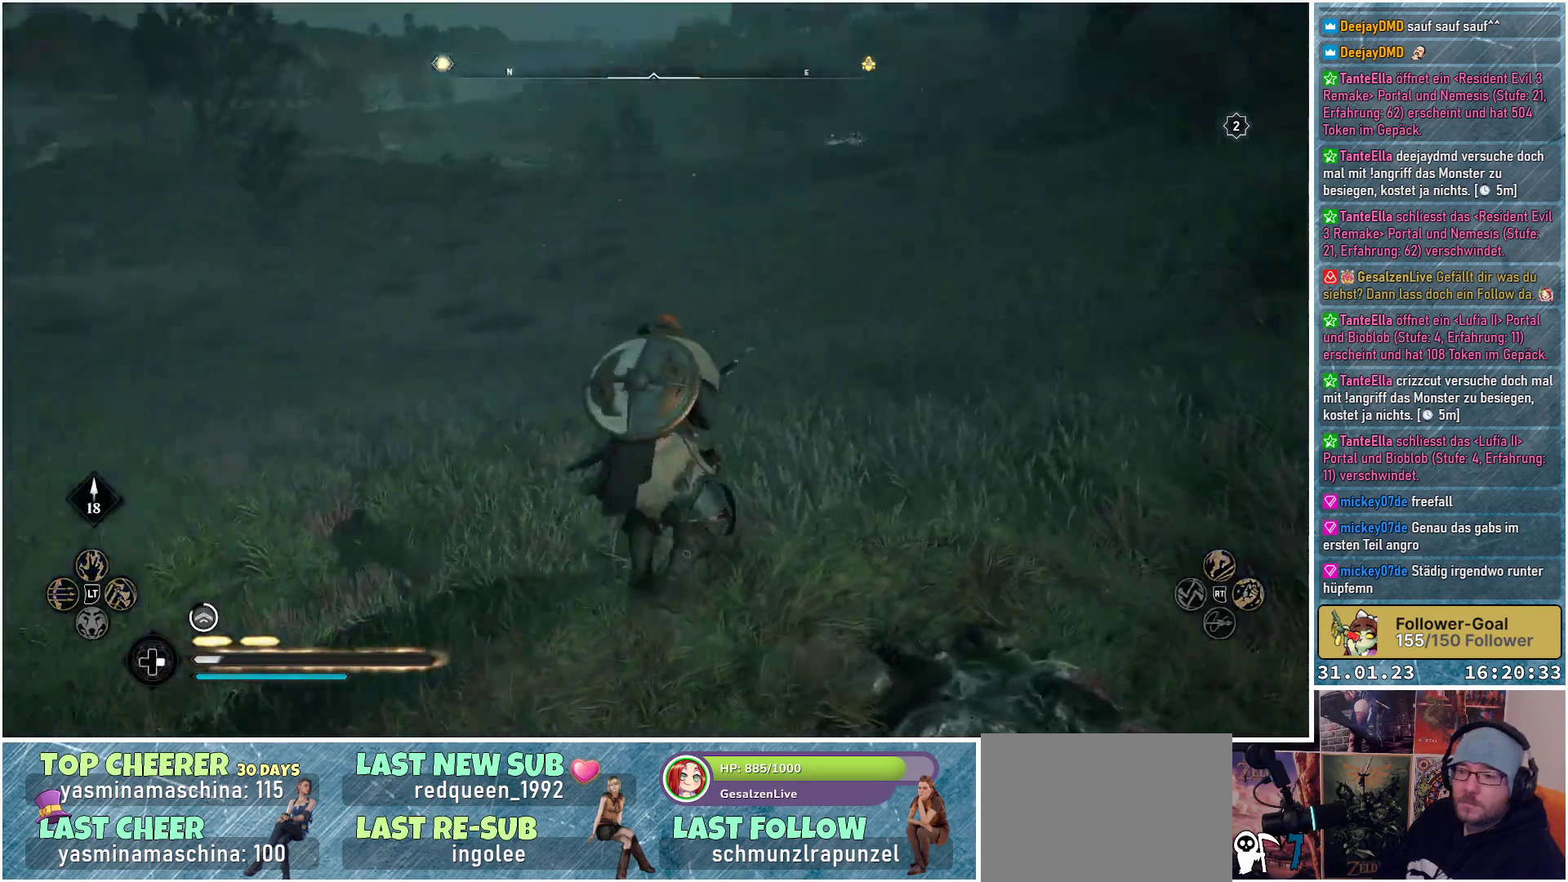
{"buttons": [], "left_stick": "up", "right_stick": "center", "events": [[133, "right_stick", "center"]]}
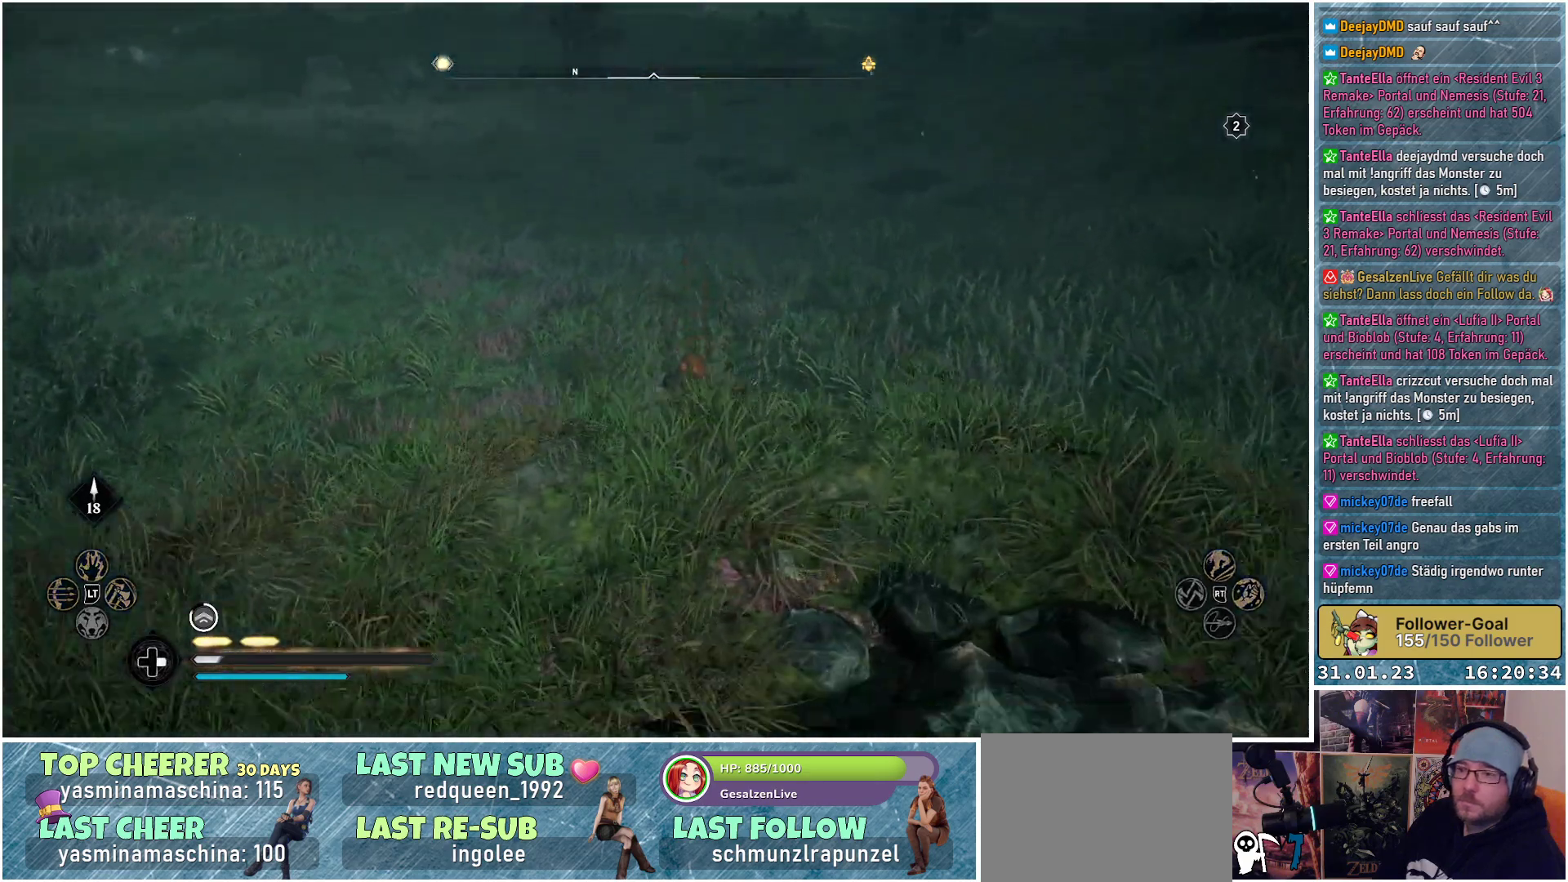
{"buttons": [], "left_stick": "up-left", "right_stick": "left", "events": [[50, "left_stick", "up-left"], [233, "right_stick", "left"]]}
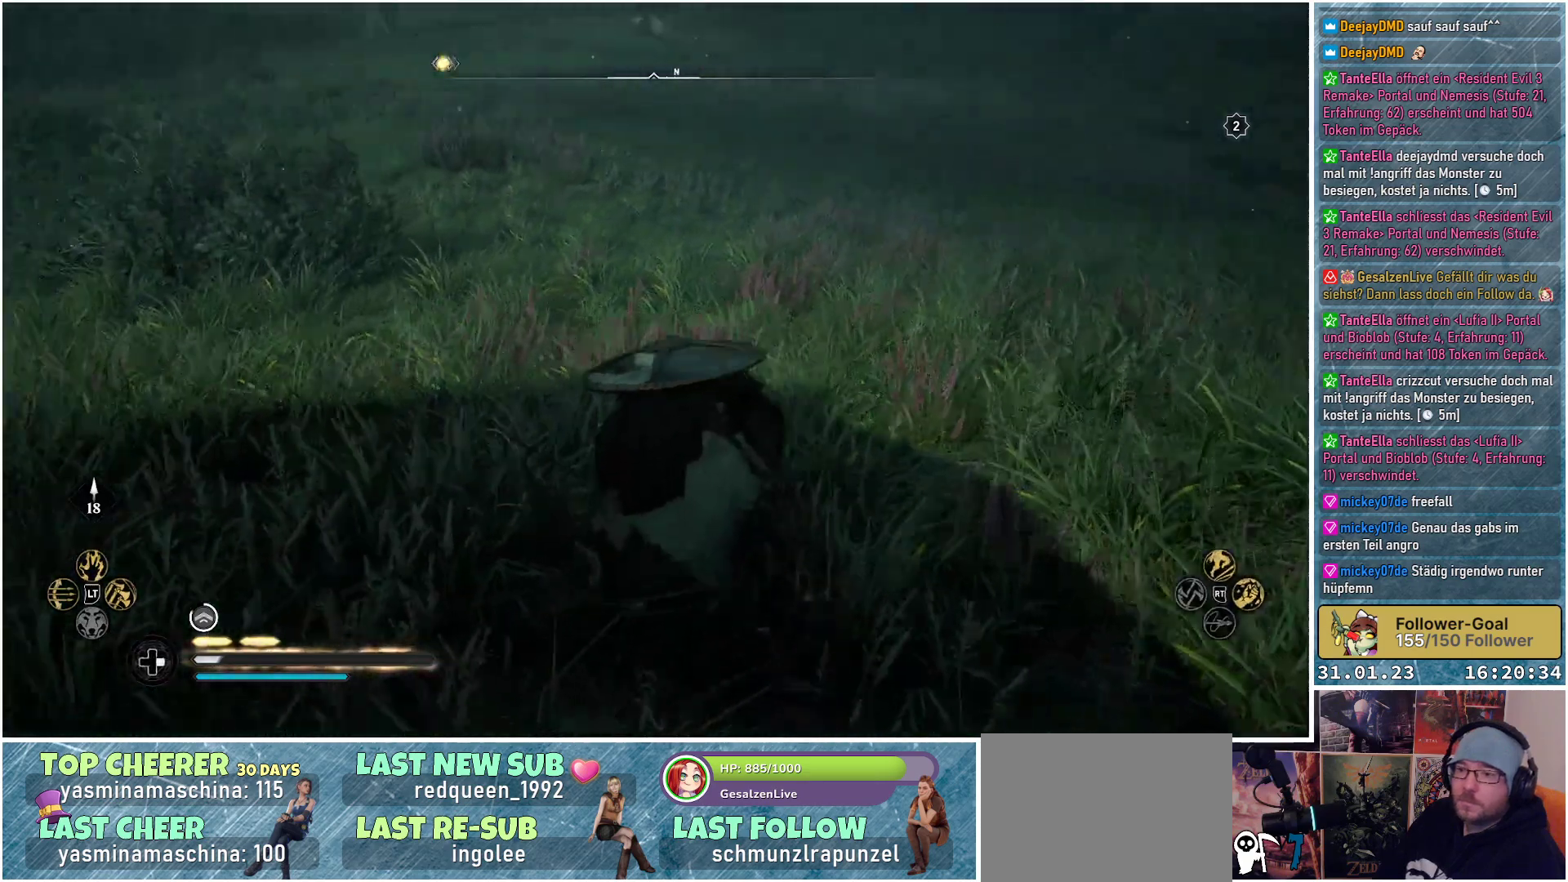
{"buttons": [], "left_stick": "up", "right_stick": "center", "events": [[67, "right_stick", "center"], [150, "left_stick", "up"]]}
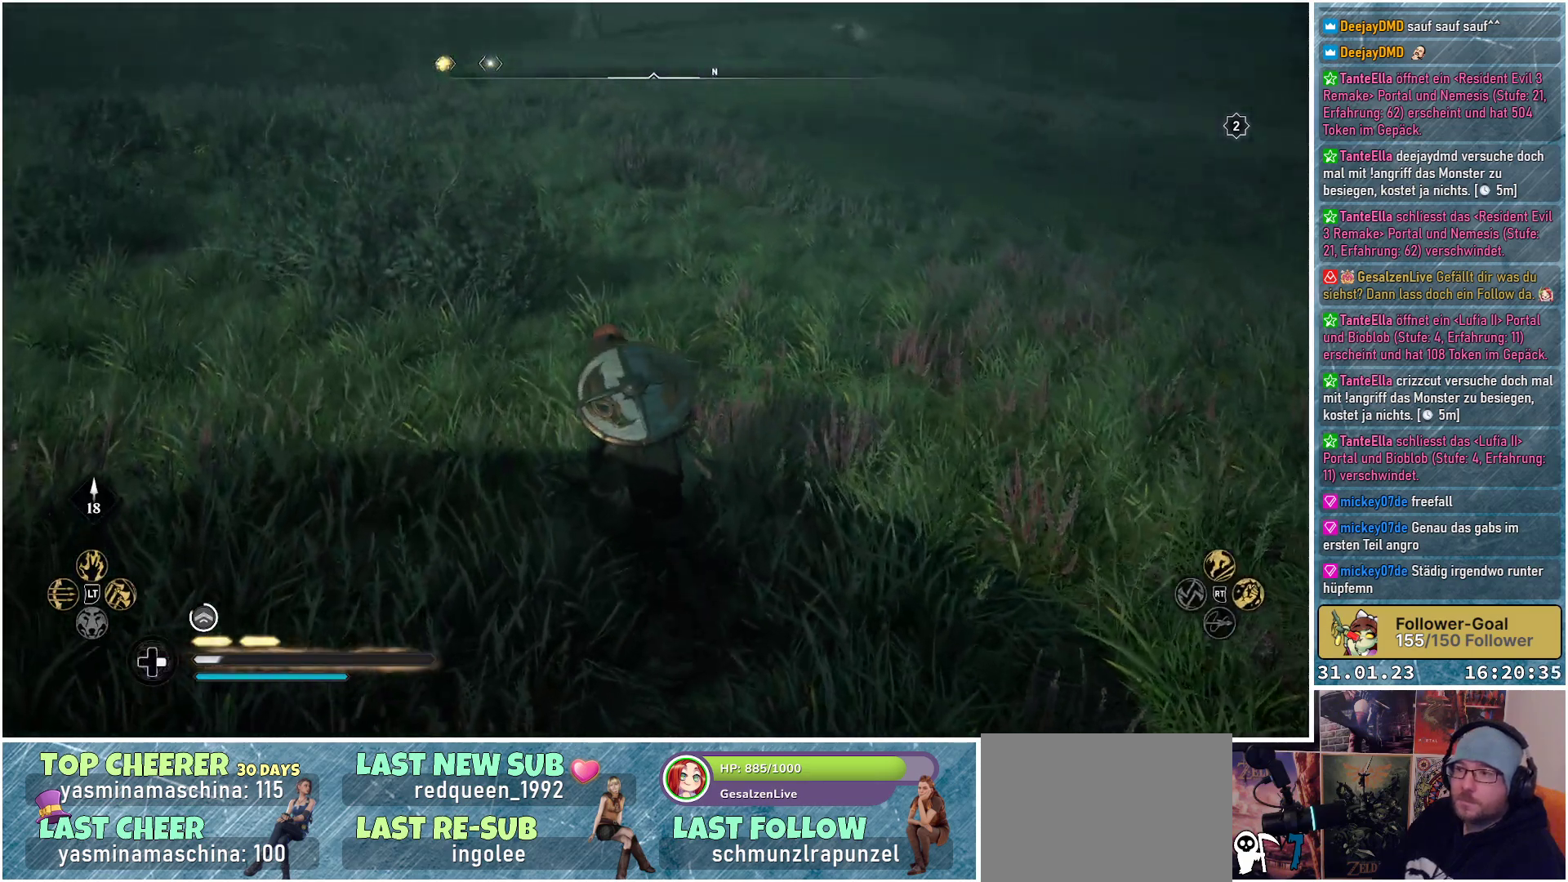
{"buttons": [], "left_stick": "up-left", "right_stick": "right", "events": [[33, "left_stick", "up-left"], [383, "right_stick", "right"]]}
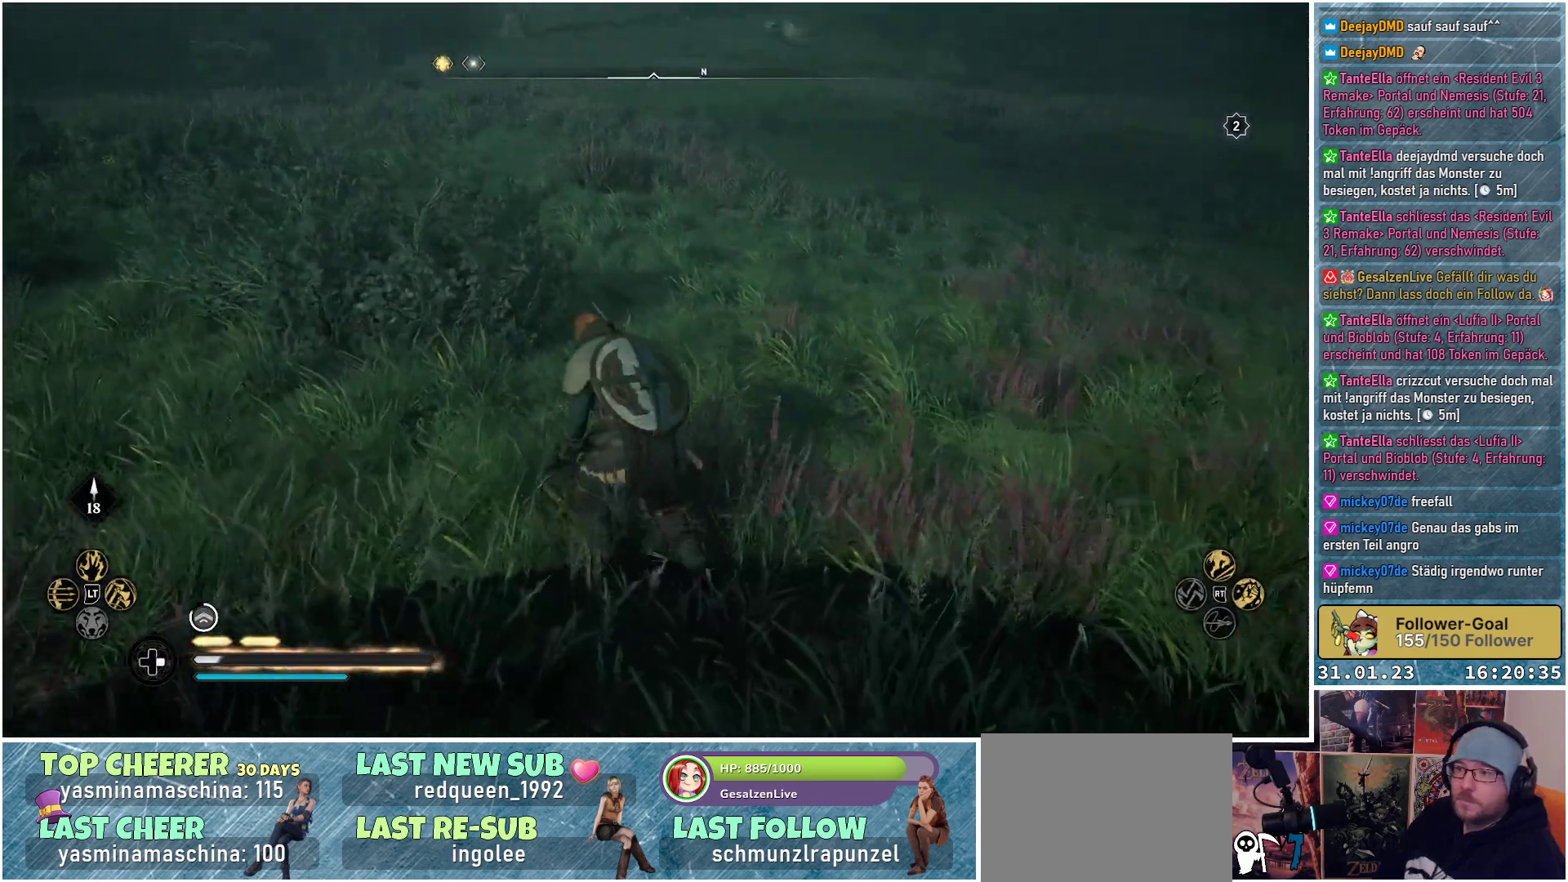
{"buttons": [], "left_stick": "up", "right_stick": "right", "events": [[333, "left_stick", "up"]]}
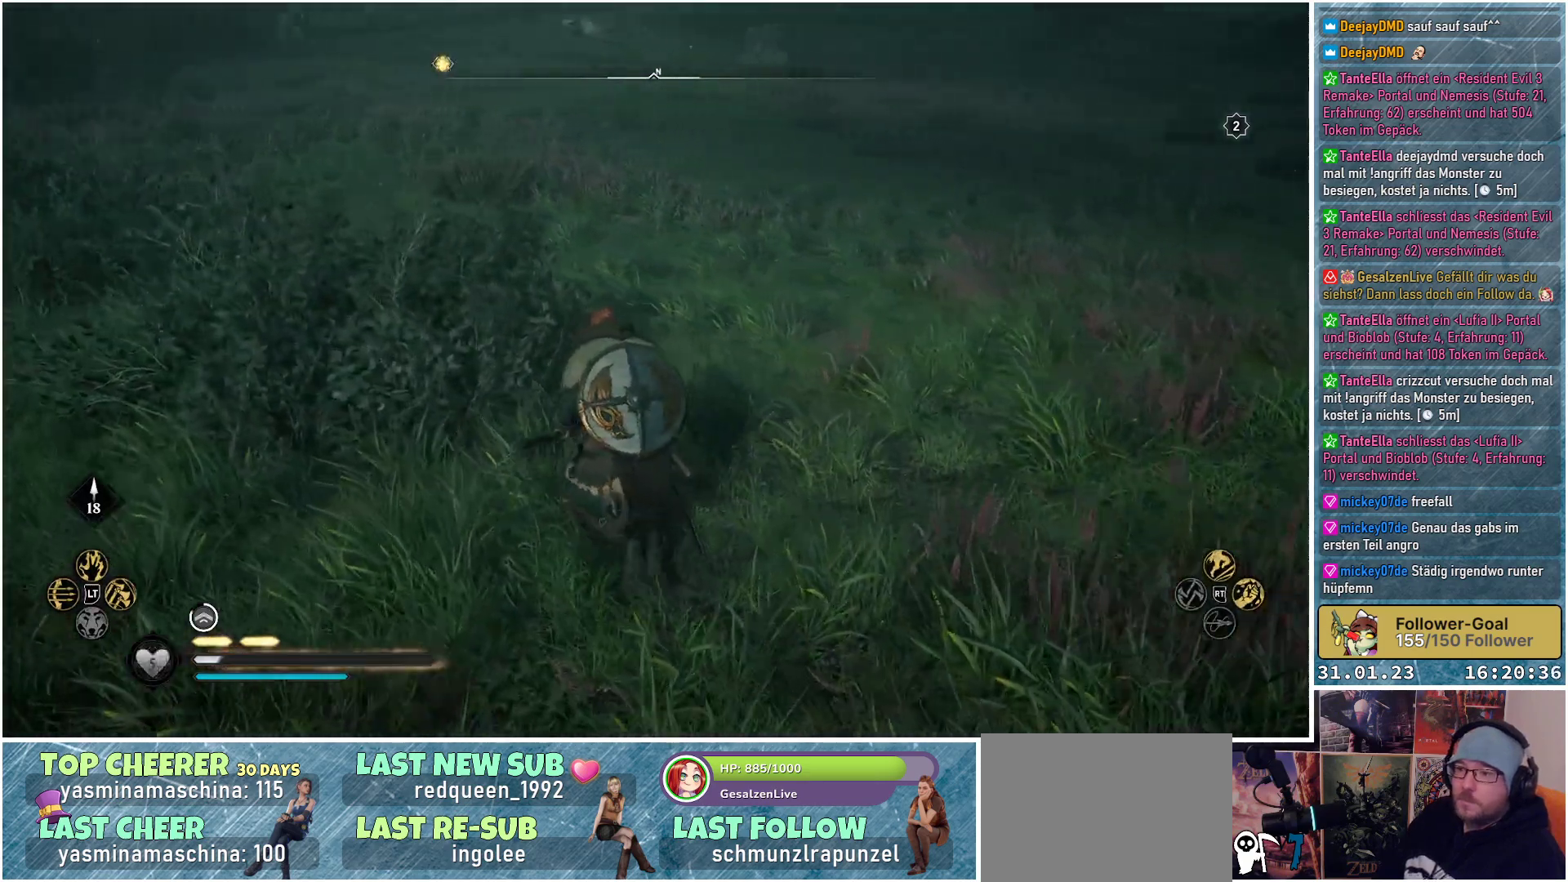
{"buttons": [], "left_stick": "up", "right_stick": "center", "events": [[50, "left_stick", "up-right"], [283, "right_stick", "center"], [467, "left_stick", "up"]]}
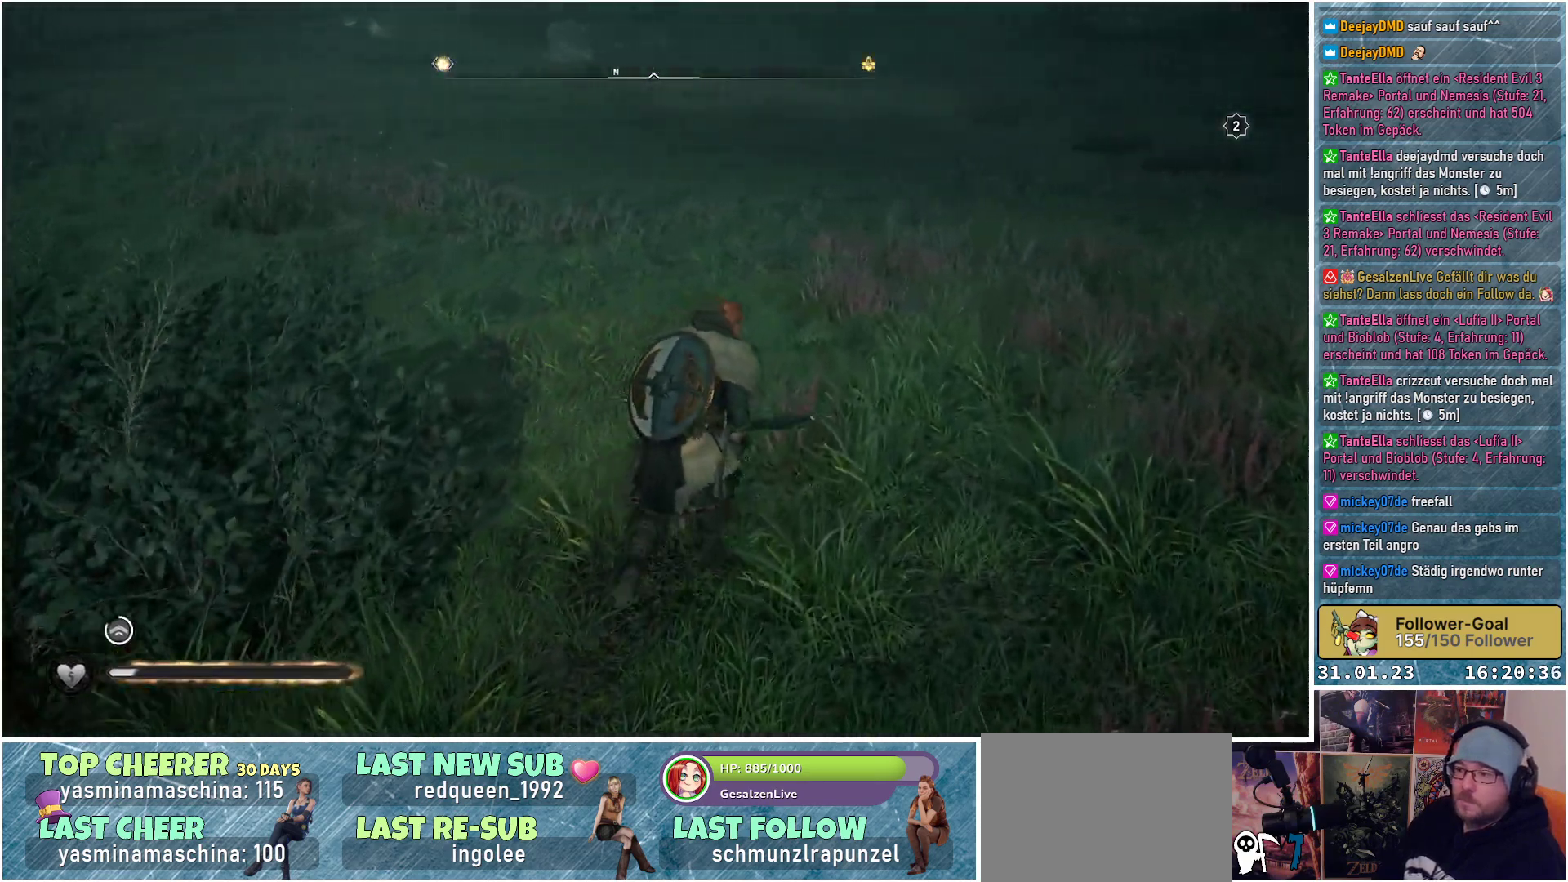
{"buttons": [], "left_stick": "up", "right_stick": "center", "events": [[50, "left_stick", "up-left"], [417, "left_stick", "up"]]}
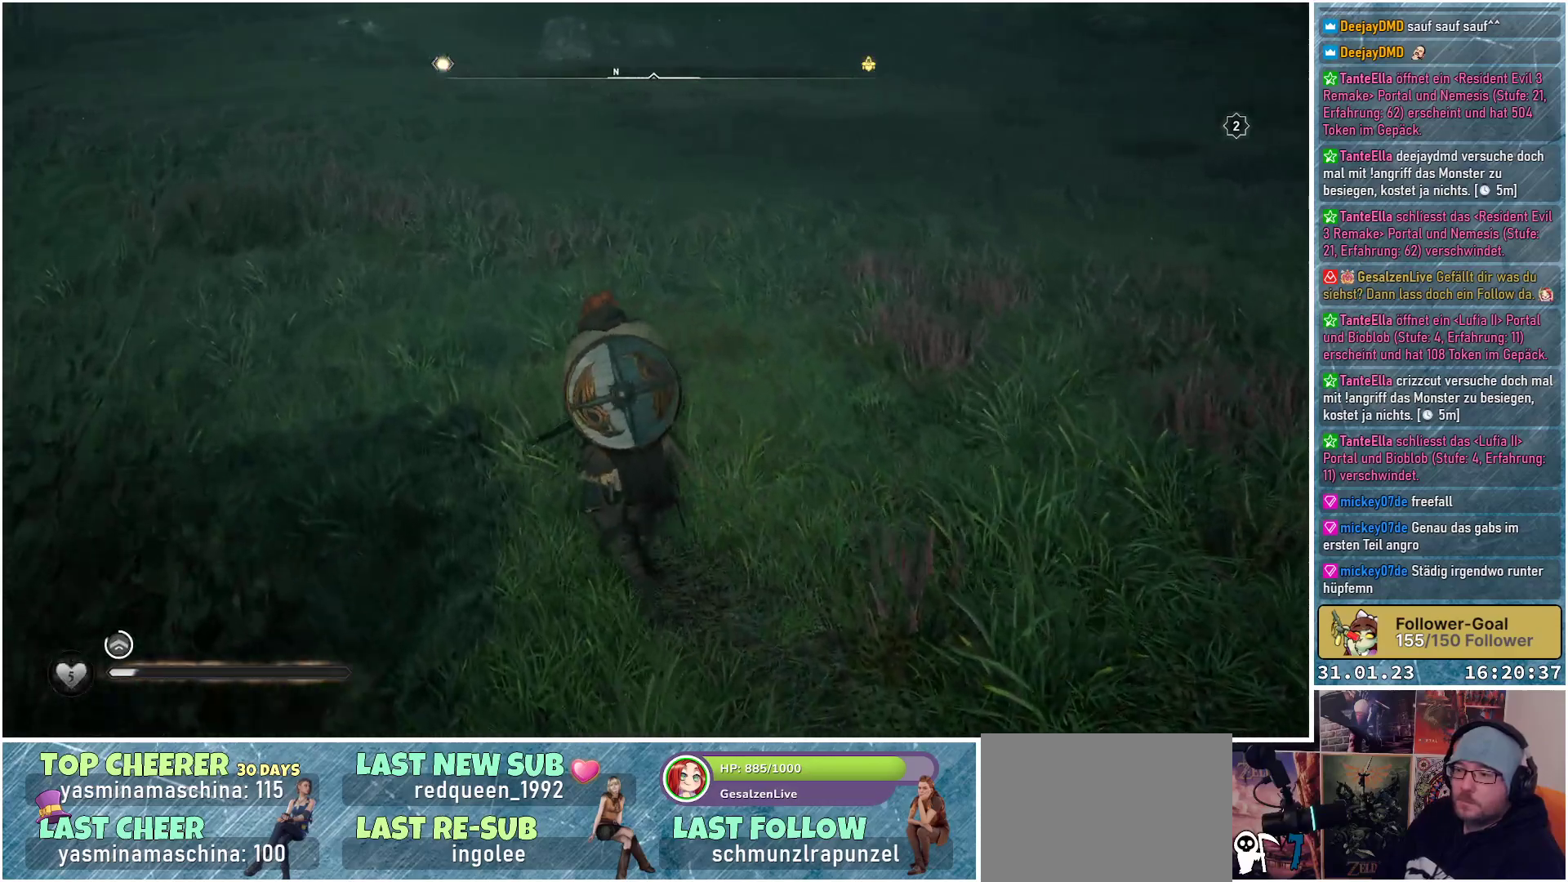
{"buttons": [], "left_stick": "down-left", "right_stick": "center", "events": [[17, "left_stick", "up-right"], [183, "left_stick", "up-left"], [300, "left_stick", "left"], [433, "left_stick", "down-left"]]}
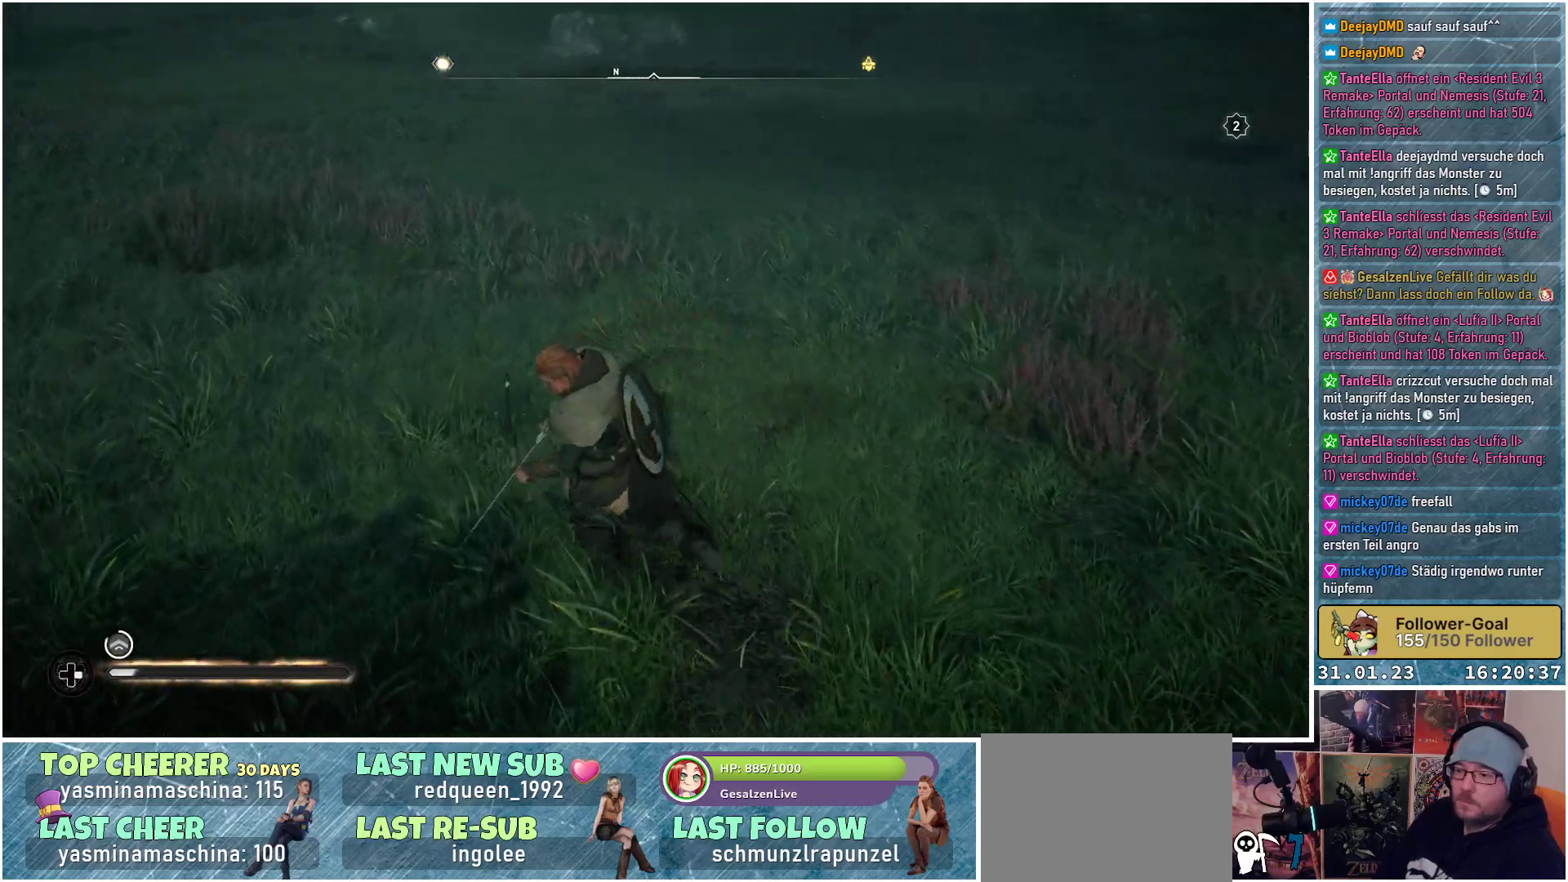
{"buttons": [], "left_stick": "down-right", "right_stick": "right", "events": [[50, "left_stick", "down"], [83, "right_stick", "right"], [217, "left_stick", "down-right"]]}
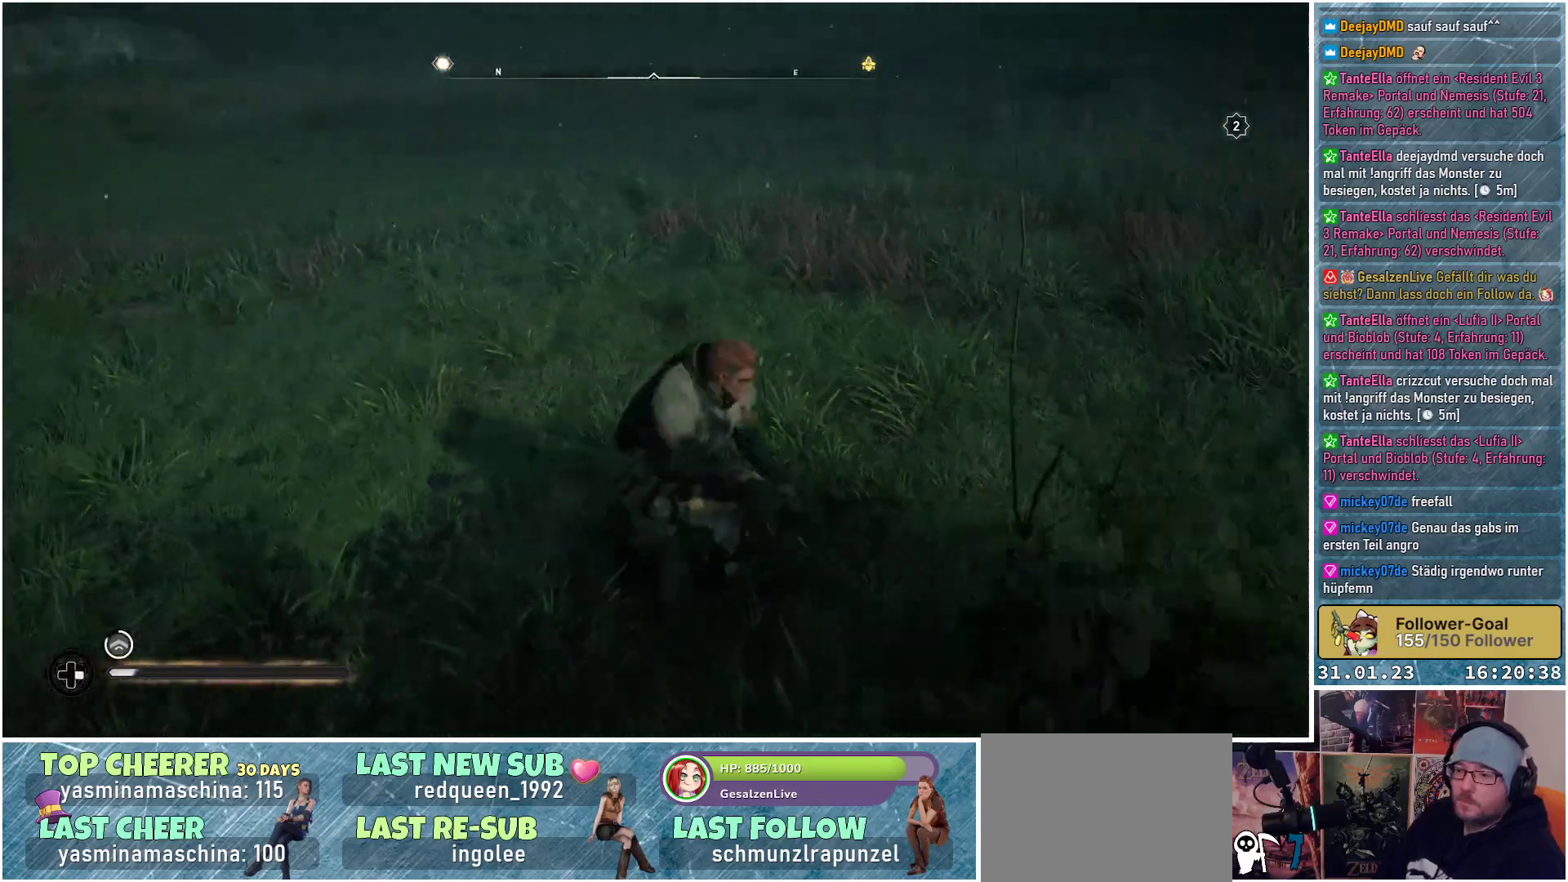
{"buttons": [], "left_stick": "up-right", "right_stick": "center", "events": [[17, "left_stick", "right"], [100, "right_stick", "center"], [467, "left_stick", "up-right"]]}
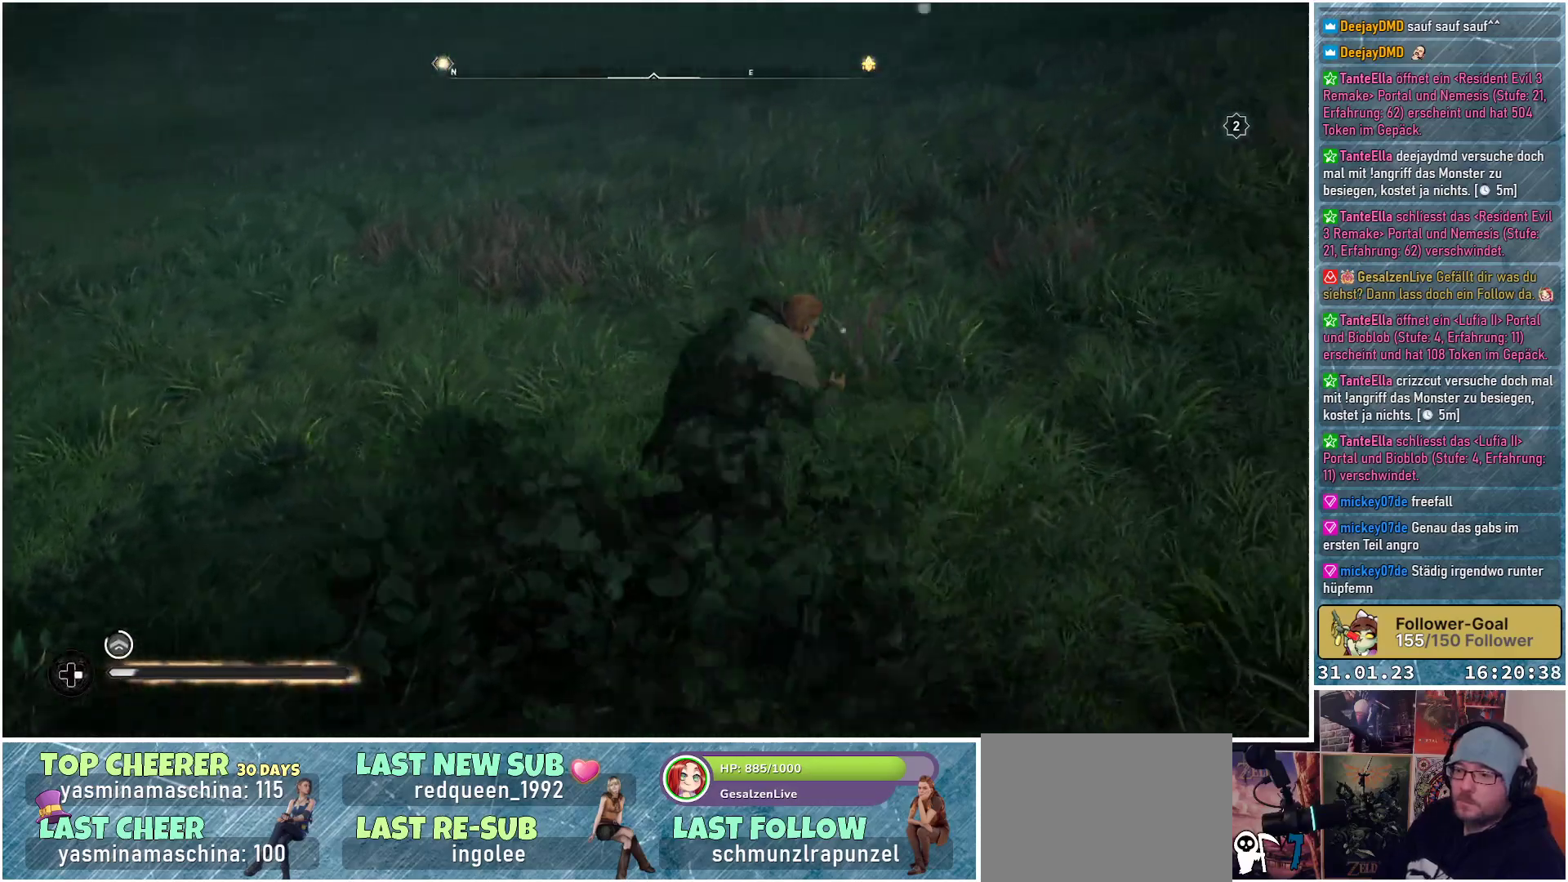
{"buttons": [], "left_stick": "up-left", "right_stick": "up-left", "events": [[183, "left_stick", "up-left"], [317, "right_stick", "up-left"]]}
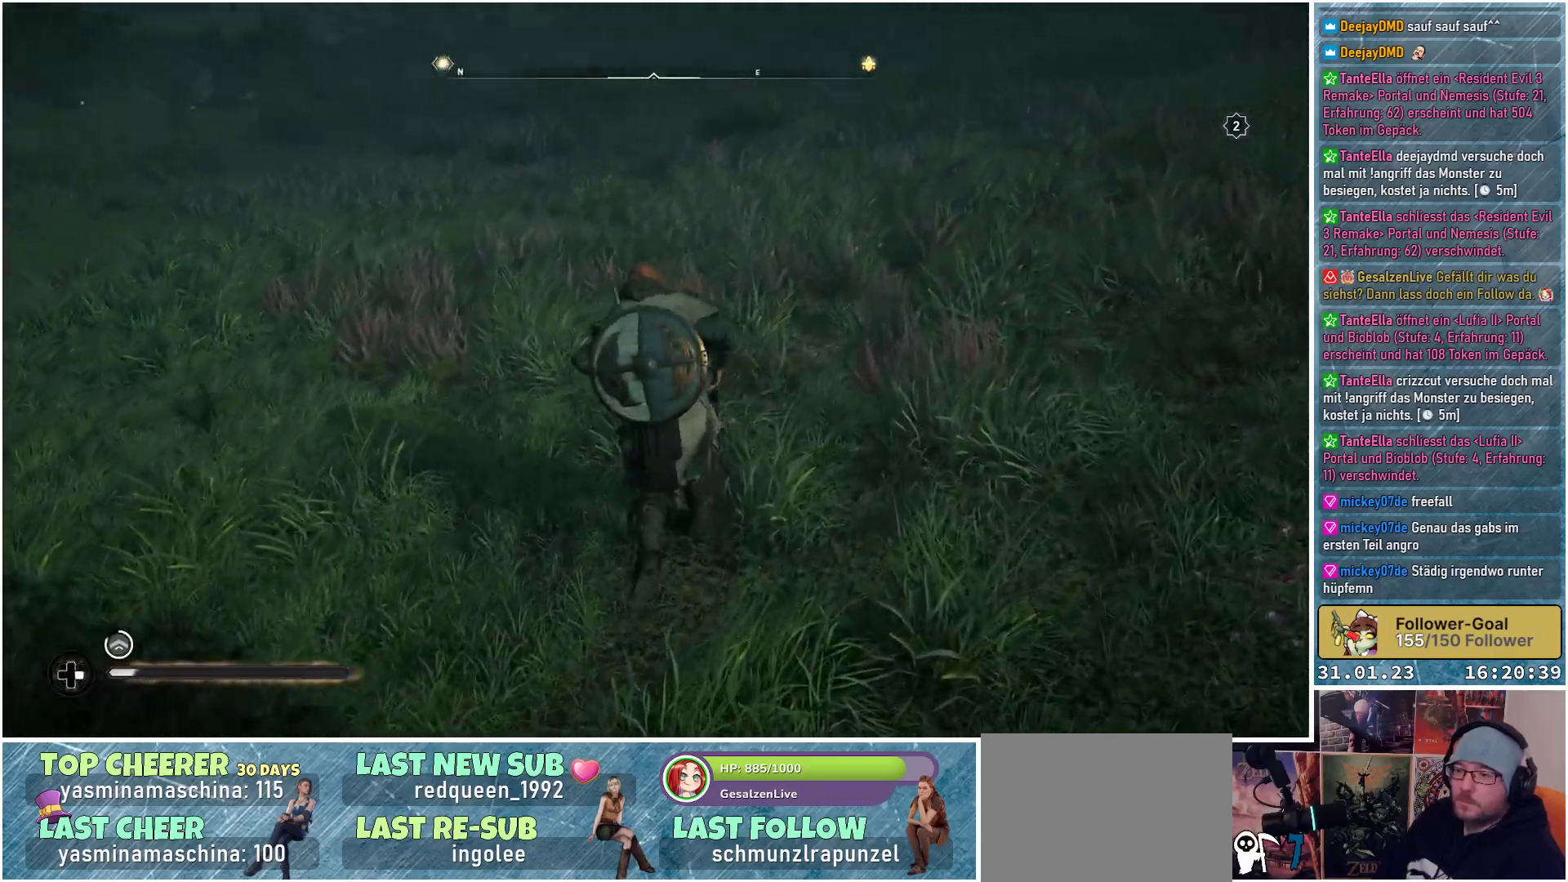
{"buttons": [], "left_stick": "left", "right_stick": "center", "events": [[217, "left_stick", "left"], [367, "right_stick", "center"]]}
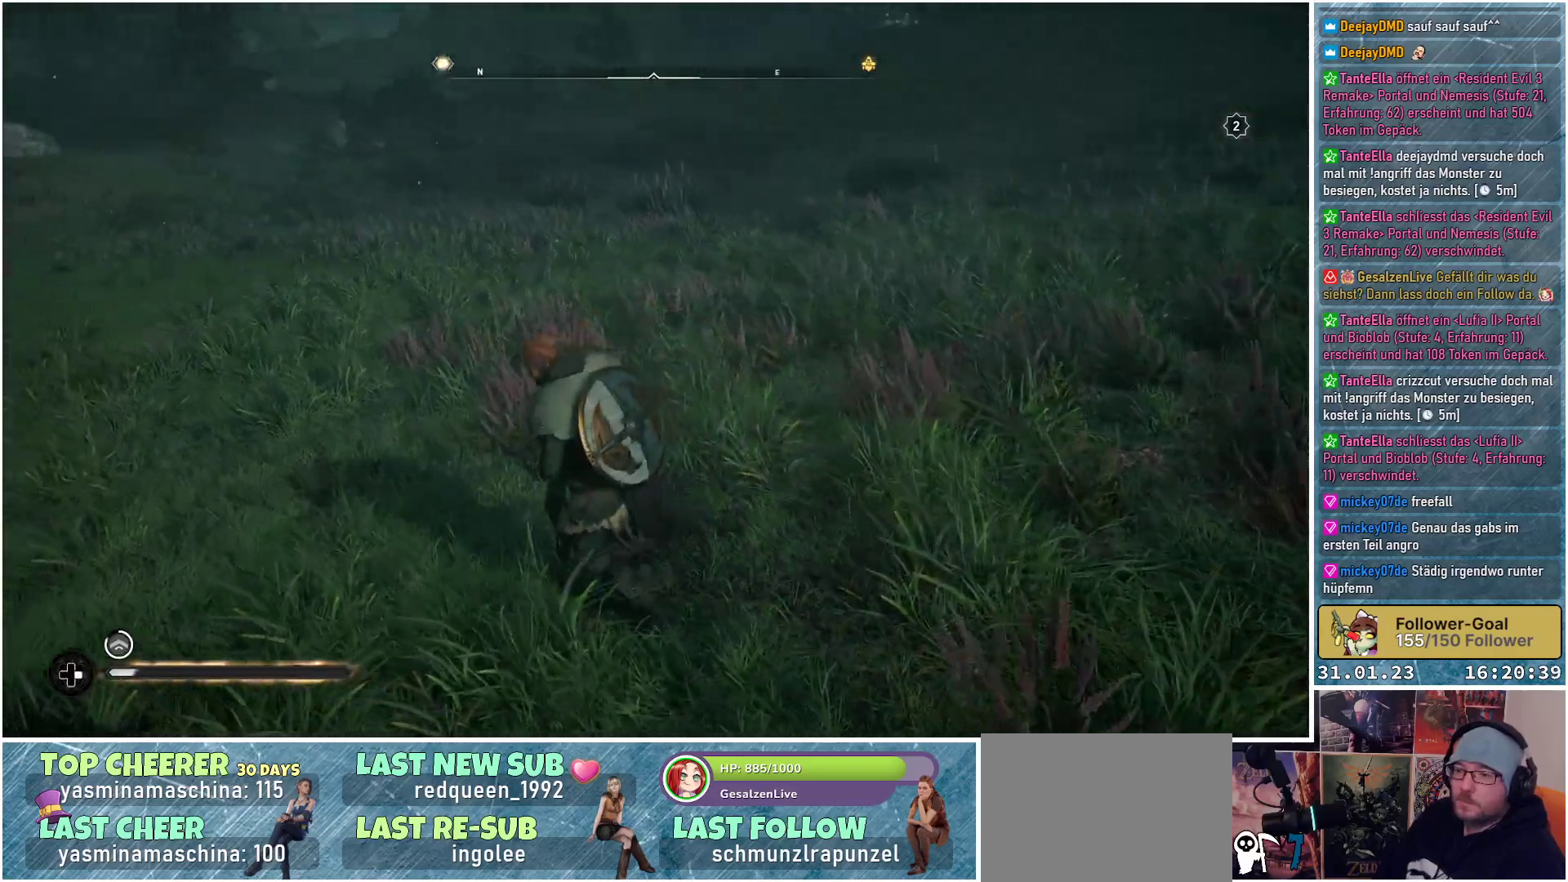
{"buttons": [], "left_stick": "up", "right_stick": "center", "events": [[117, "left_stick", "up-left"], [300, "left_stick", "up"]]}
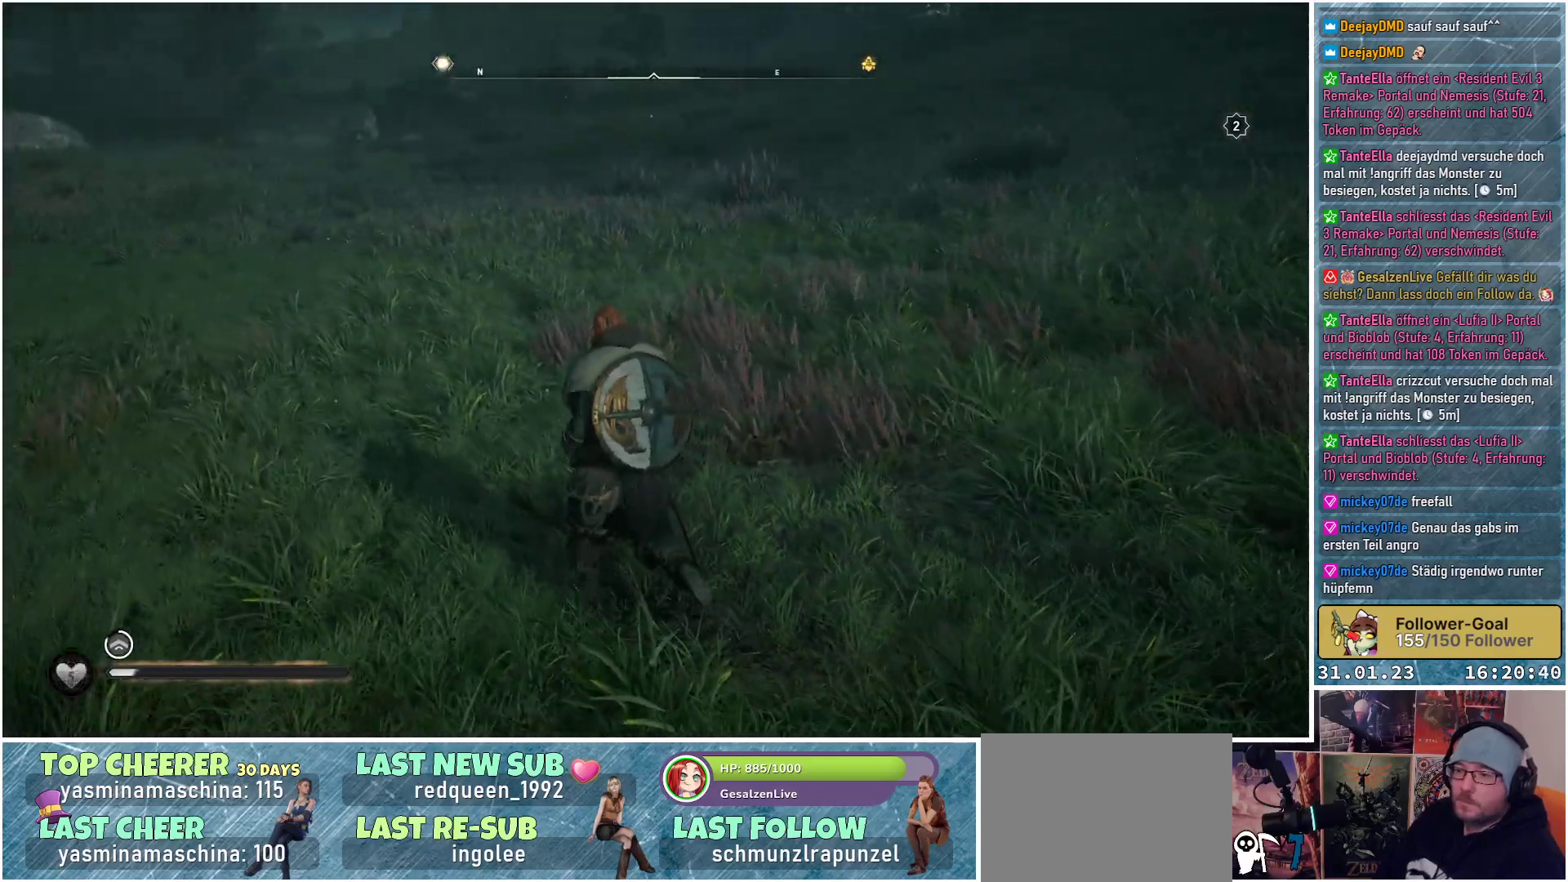
{"buttons": [], "left_stick": "down", "right_stick": "right", "events": [[17, "left_stick", "up-left"], [183, "left_stick", "left"], [350, "left_stick", "down-left"], [467, "right_stick", "right"], [483, "left_stick", "down"]]}
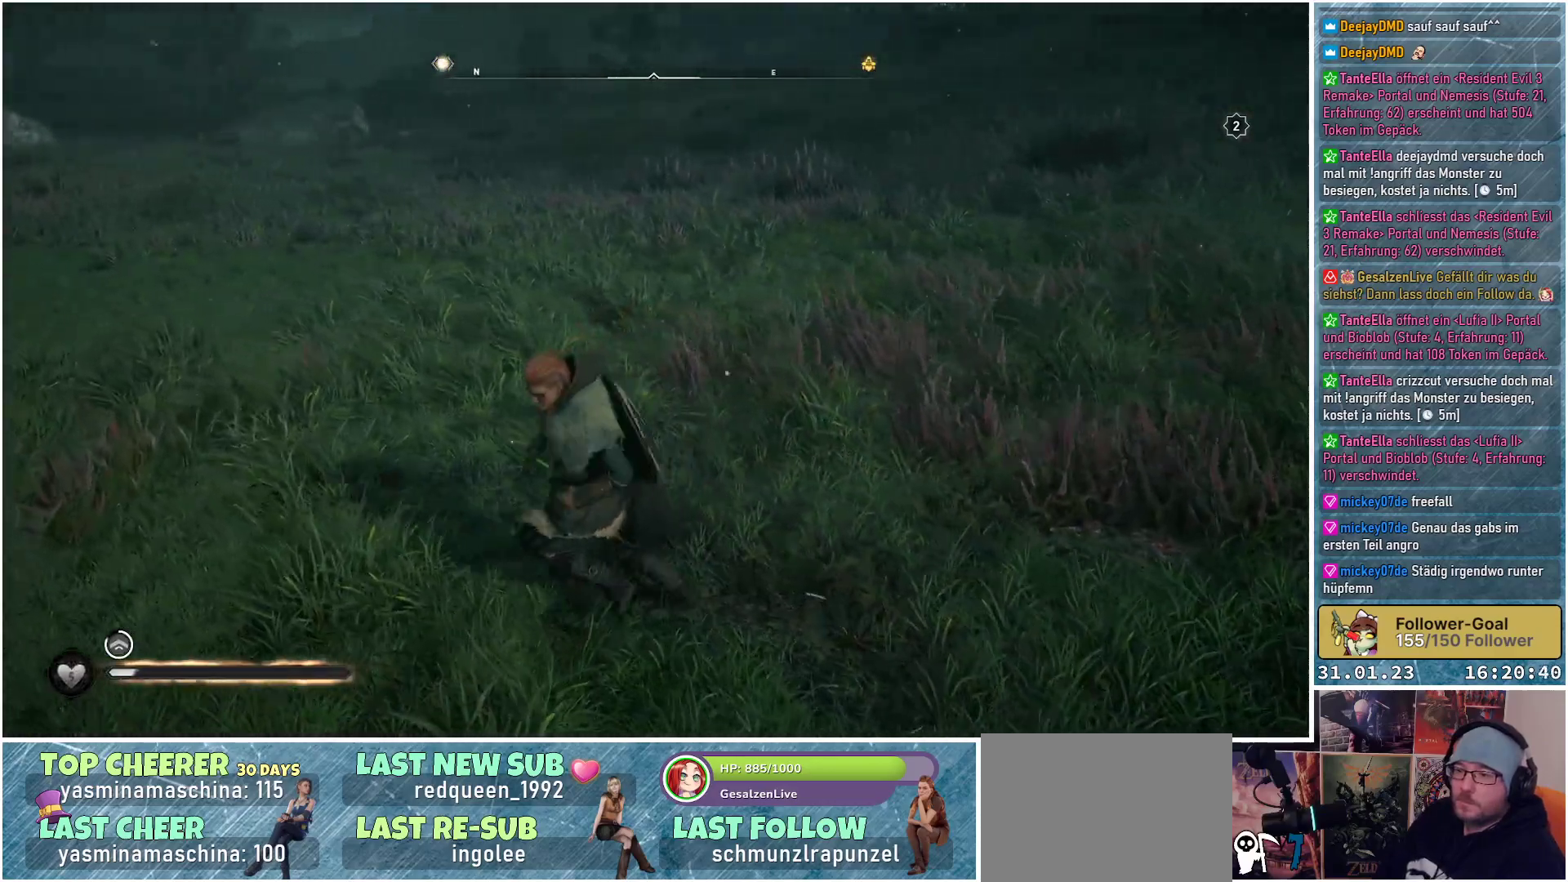
{"buttons": [], "left_stick": "up-left", "right_stick": "up-right", "events": [[67, "left_stick", "down-right"], [233, "left_stick", "right"], [333, "left_stick", "up-right"], [483, "right_stick", "up-right"], [500, "left_stick", "up-left"]]}
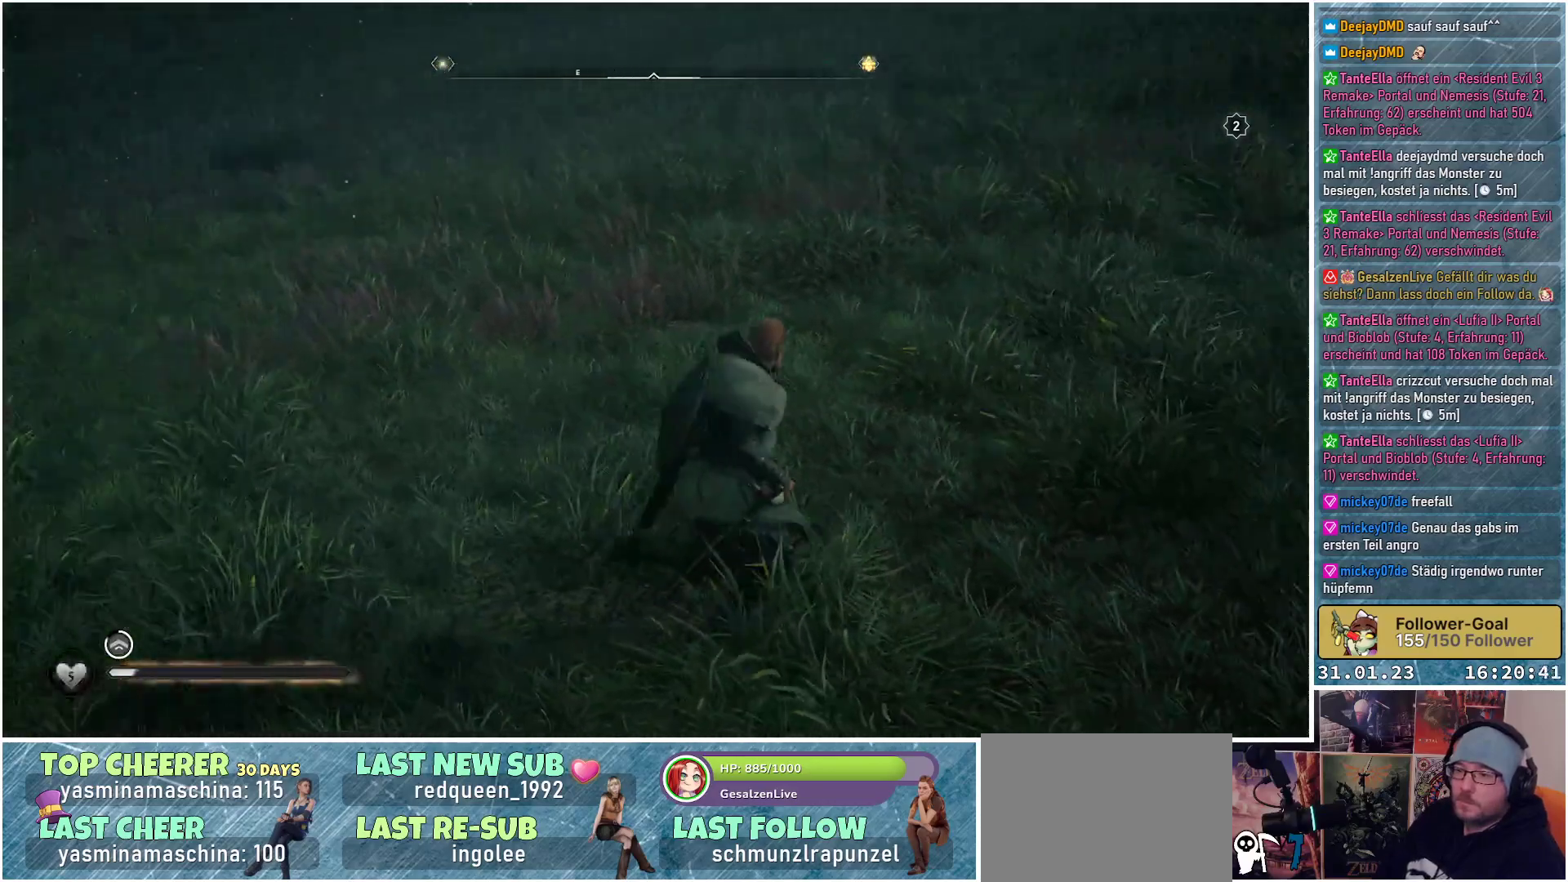
{"buttons": [], "left_stick": "up-right", "right_stick": "right", "events": [[117, "right_stick", "center"], [350, "left_stick", "up"], [367, "right_stick", "right"], [450, "left_stick", "up-right"]]}
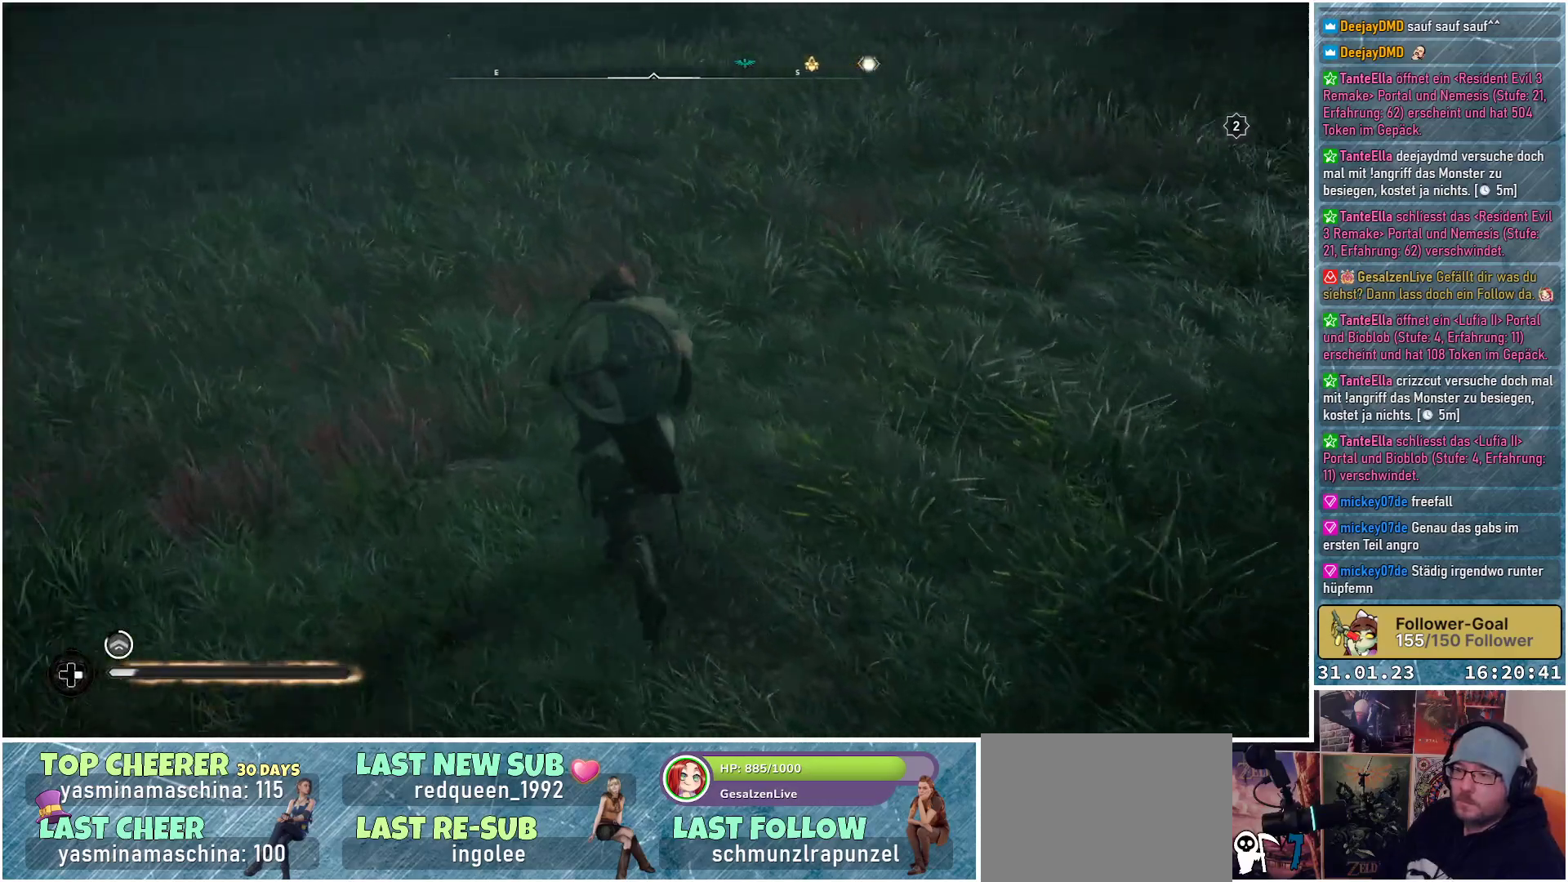
{"buttons": [], "left_stick": "up-right", "right_stick": "right", "events": []}